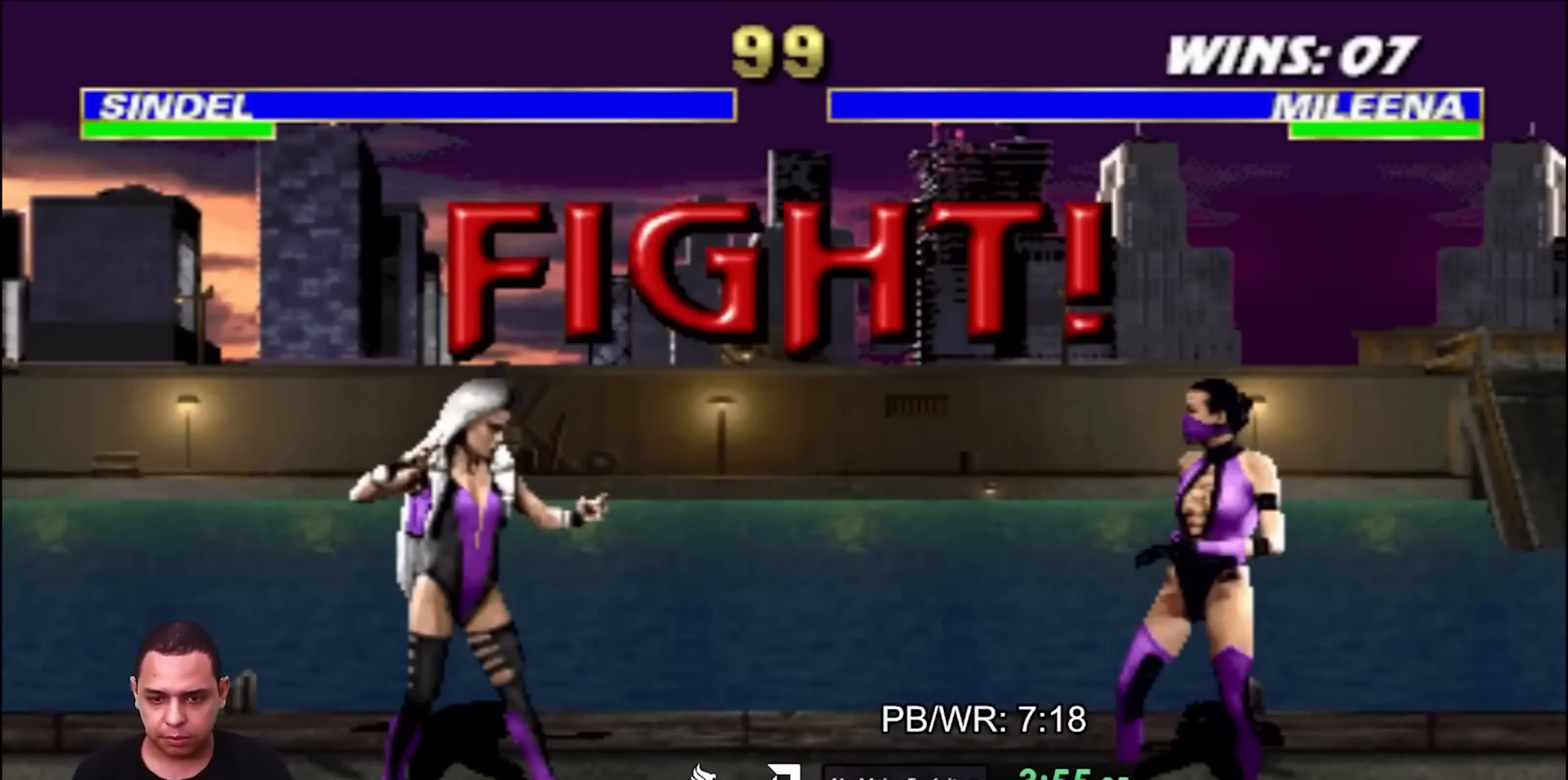
Gameplay with a controller (arcade stick); each line is a JSON object with the inputs held at the frame after it. "events" lists button and stick changes between this image and that frame as [ms after this image, input, new state], when the widget could be followed in between. Not read: L2 L3 R3 other_buttons.
{"buttons": ["DPAD_RIGHT"], "events": [[133, "DPAD_LEFT", "down"], [217, "CROSS", "down"], [250, "DPAD_DOWN", "down"], [250, "DPAD_LEFT", "up"], [250, "DPAD_RIGHT", "down"], [250, "R1", "down"], [300, "CROSS", "up"], [350, "DPAD_RIGHT", "up"], [367, "CROSS", "down"], [417, "DPAD_RIGHT", "down"], [450, "CROSS", "up"], [483, "DPAD_DOWN", "up"], [483, "R1", "up"]]}
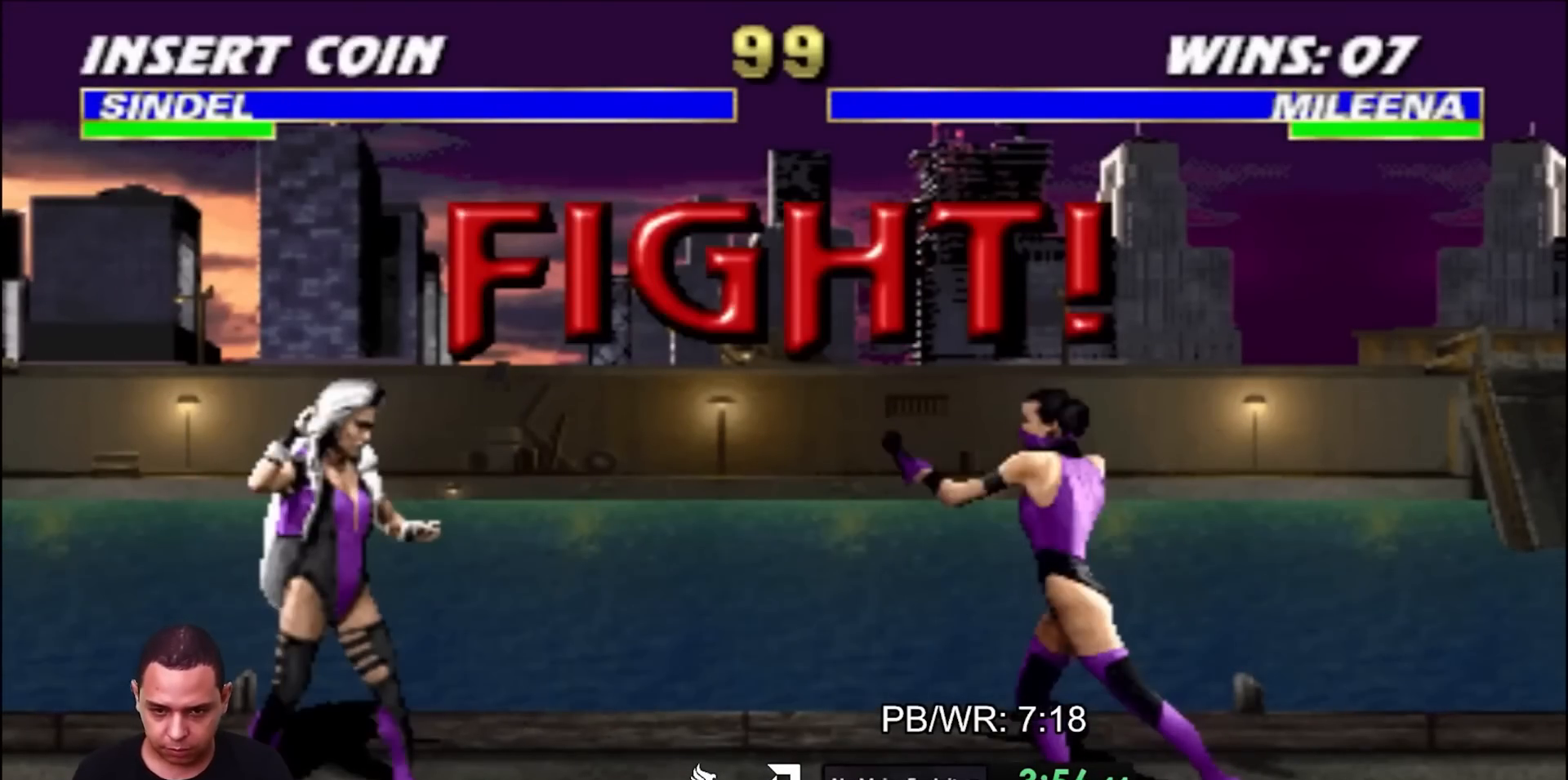
{"buttons": ["CROSS", "DPAD_LEFT"], "events": [[17, "DPAD_RIGHT", "up"], [250, "DPAD_LEFT", "down"], [267, "R2", "down"], [483, "CROSS", "down"], [483, "R2", "up"]]}
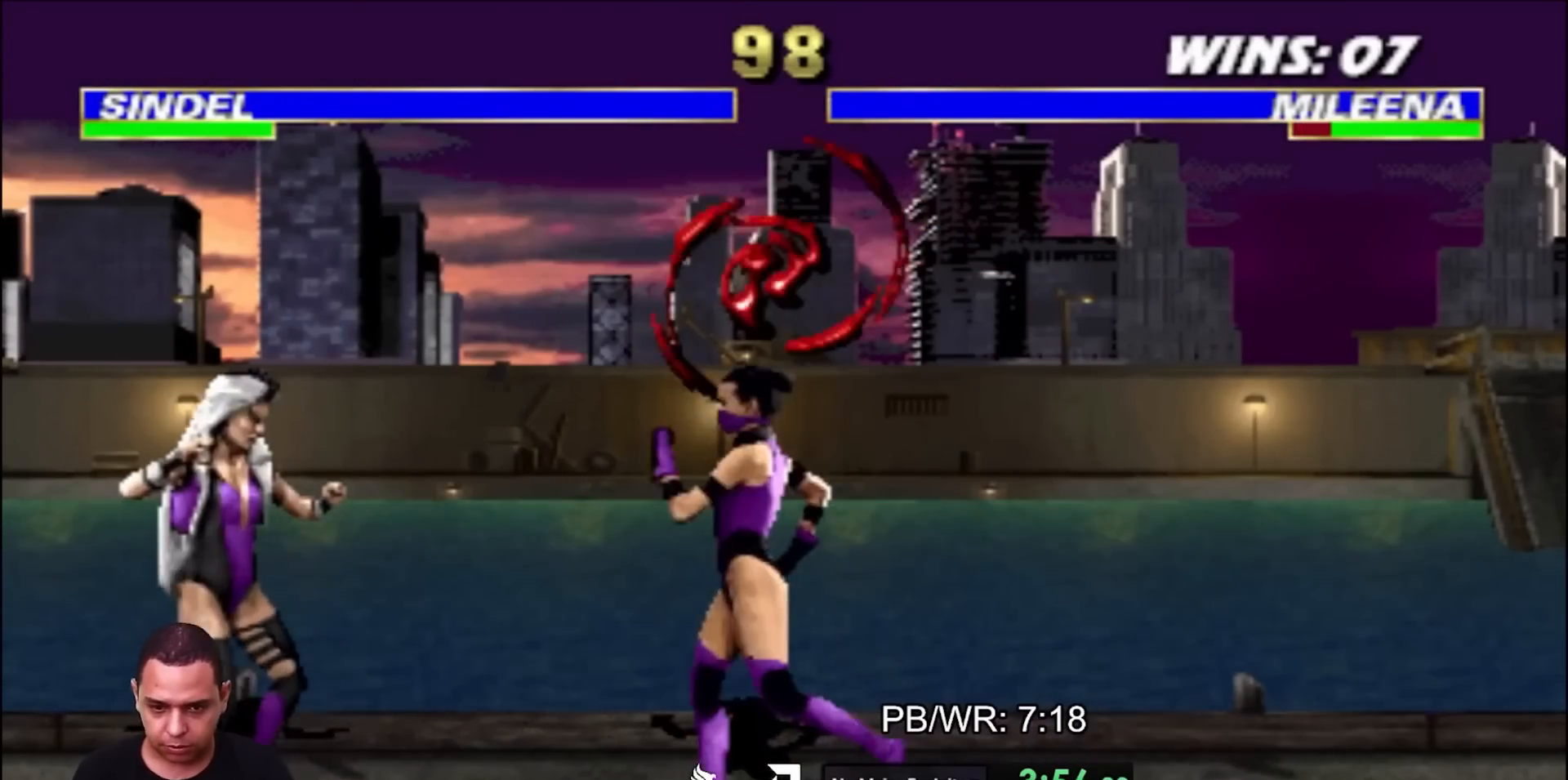
{"buttons": [], "events": [[17, "DPAD_LEFT", "up"], [17, "DPAD_RIGHT", "down"], [33, "DPAD_DOWN", "down"], [33, "R1", "down"], [67, "CROSS", "up"], [117, "DPAD_RIGHT", "up"], [133, "CROSS", "down"], [150, "DPAD_RIGHT", "down"], [200, "CROSS", "up"], [267, "CROSS", "down"], [267, "DPAD_RIGHT", "up"], [317, "DPAD_RIGHT", "down"], [367, "CROSS", "up"], [450, "DPAD_DOWN", "up"], [450, "DPAD_RIGHT", "up"], [483, "R1", "up"]]}
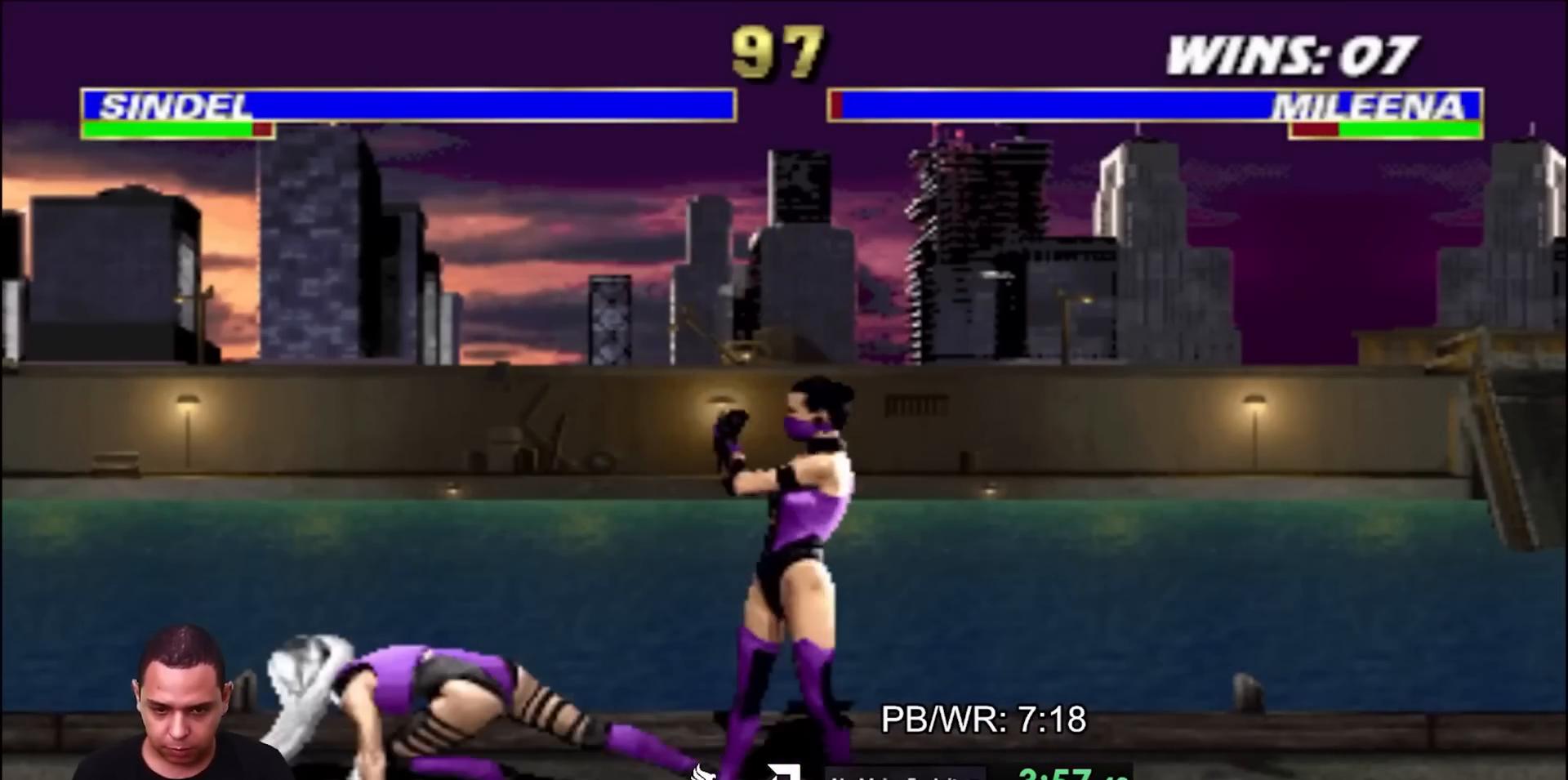
{"buttons": ["R2", "DPAD_RIGHT"], "events": [[17, "DPAD_RIGHT", "down"], [50, "DPAD_DOWN", "down"], [100, "DPAD_RIGHT", "up"], [100, "SQUARE", "down"], [133, "DPAD_DOWN", "up"], [167, "SQUARE", "up"], [333, "DPAD_RIGHT", "down"], [383, "R2", "down"]]}
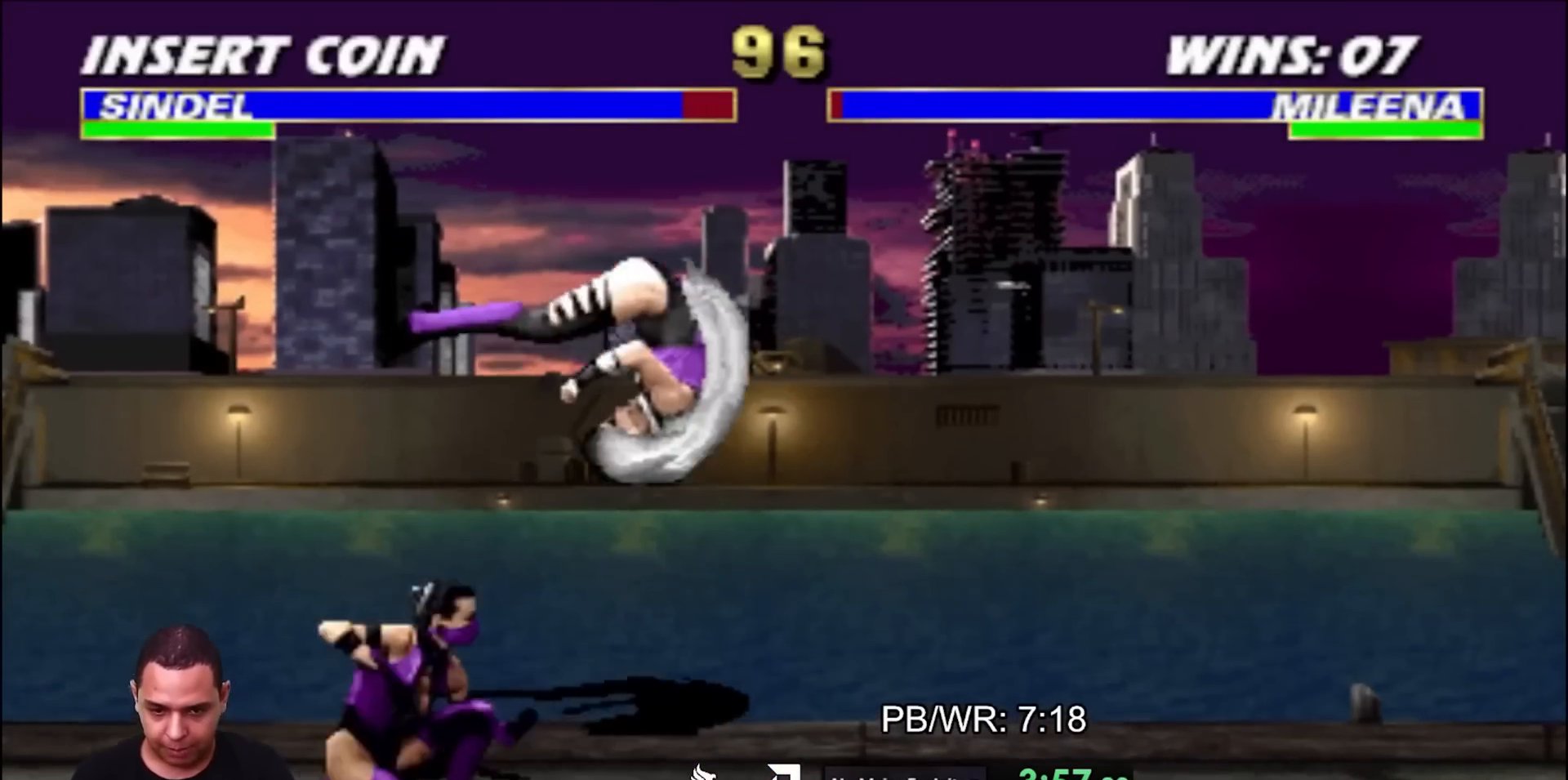
{"buttons": ["DPAD_RIGHT"], "events": [[150, "R2", "up"], [167, "DPAD_UP", "down"], [183, "TRIANGLE", "down"], [250, "DPAD_RIGHT", "up"], [267, "DPAD_UP", "up"], [300, "TRIANGLE", "up"], [417, "DPAD_RIGHT", "down"]]}
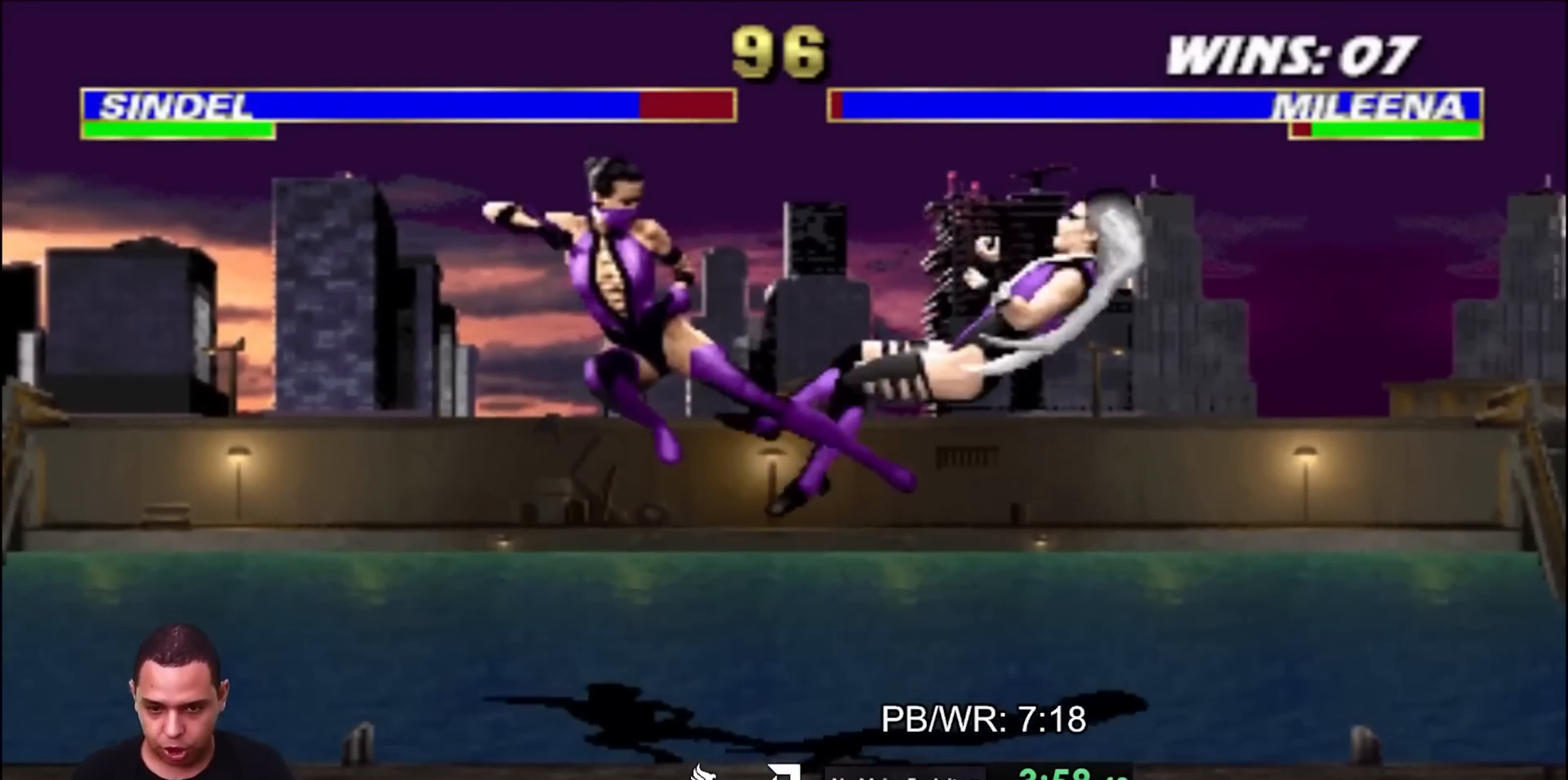
{"buttons": ["R2", "DPAD_UP", "DPAD_RIGHT"], "events": [[367, "R2", "down"], [483, "DPAD_UP", "down"]]}
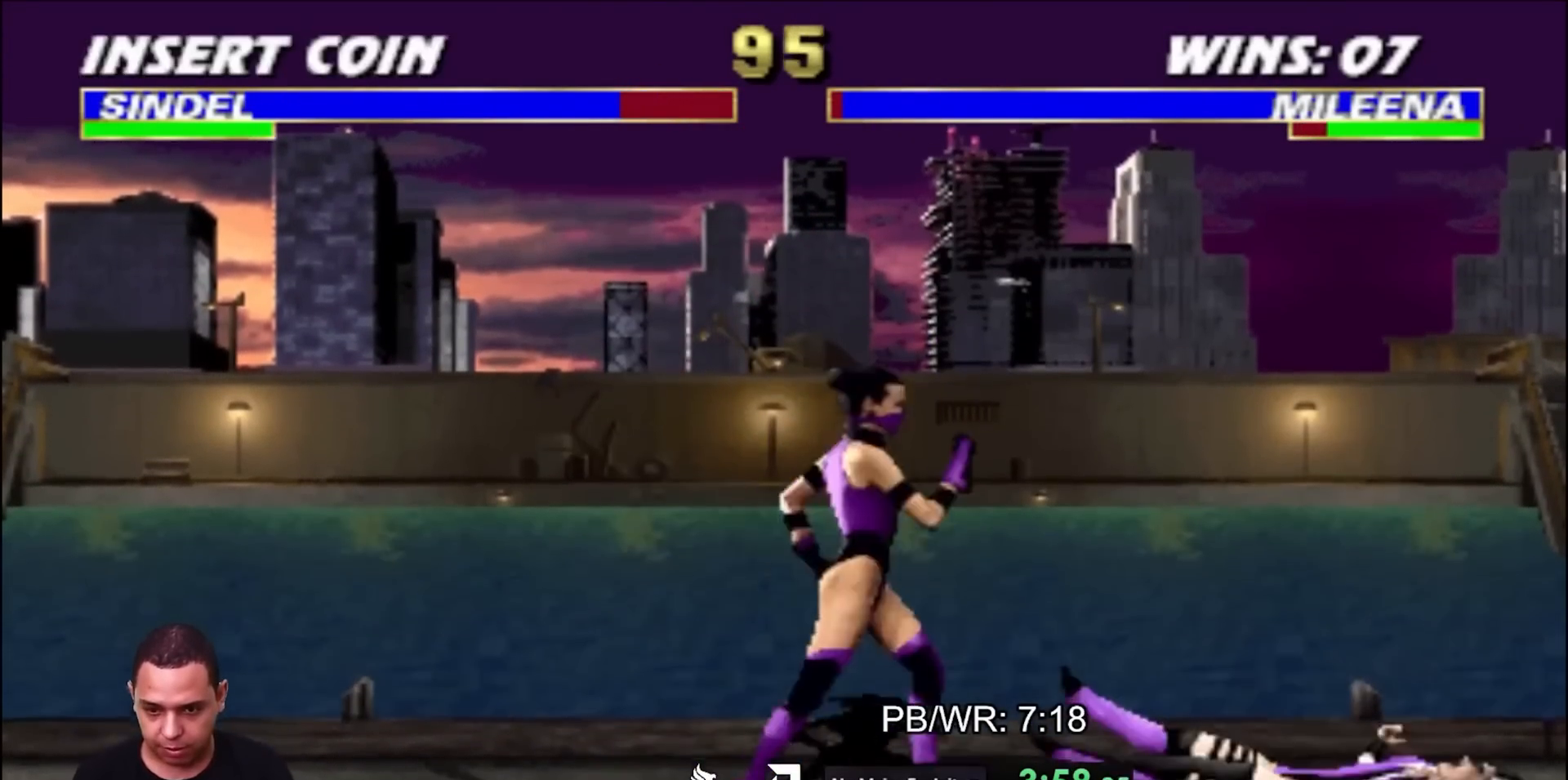
{"buttons": ["CROSS"], "events": [[50, "R2", "up"], [133, "DPAD_RIGHT", "up"], [133, "DPAD_UP", "up"], [500, "CROSS", "down"]]}
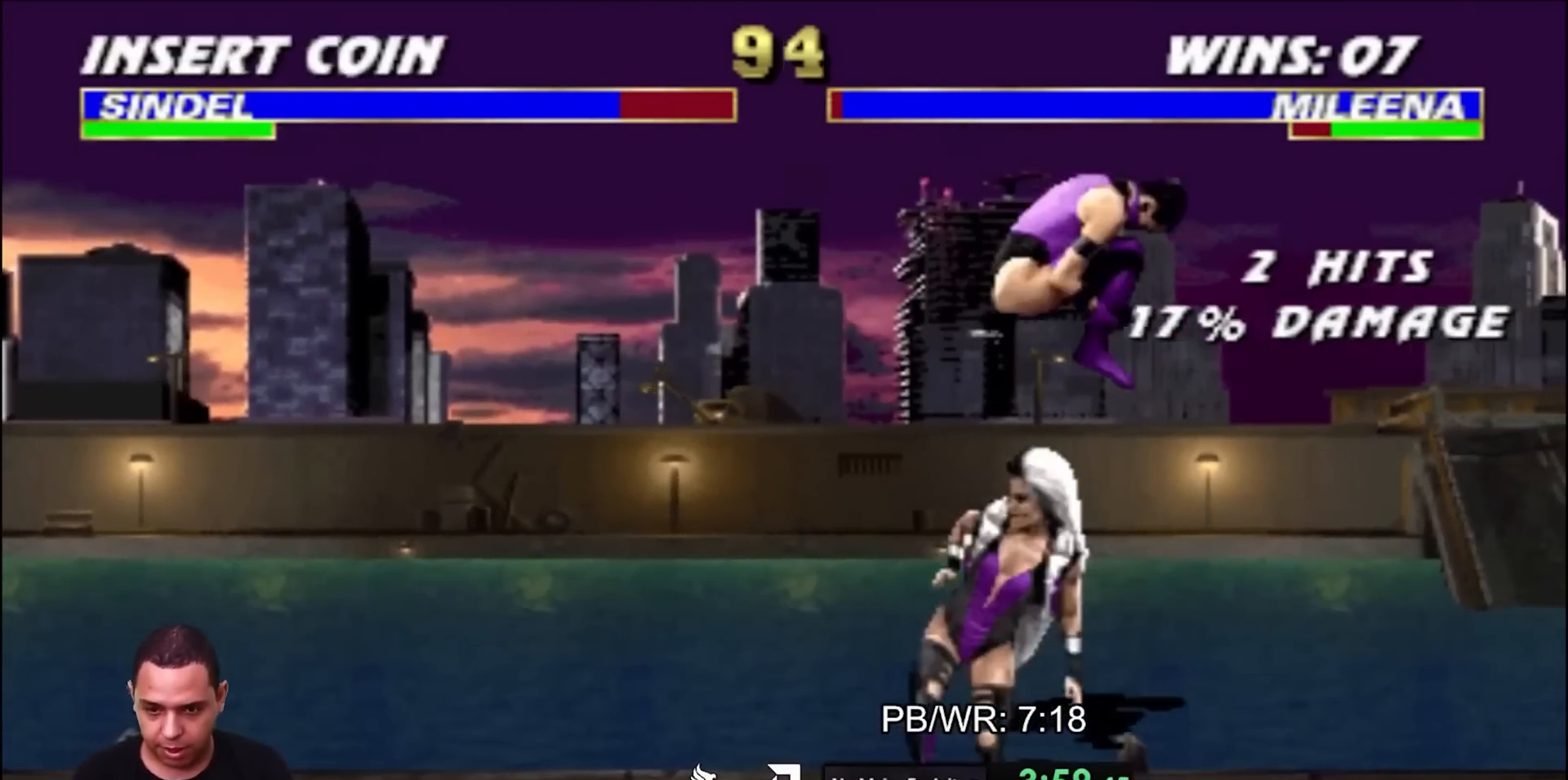
{"buttons": ["TRIANGLE", "DPAD_LEFT"], "events": [[67, "CROSS", "up"], [167, "SQUARE", "down"], [233, "SQUARE", "up"], [300, "SQUARE", "down"], [367, "SQUARE", "up"], [383, "DPAD_DOWN", "down"], [450, "DPAD_LEFT", "down"], [483, "DPAD_DOWN", "up"], [483, "TRIANGLE", "down"]]}
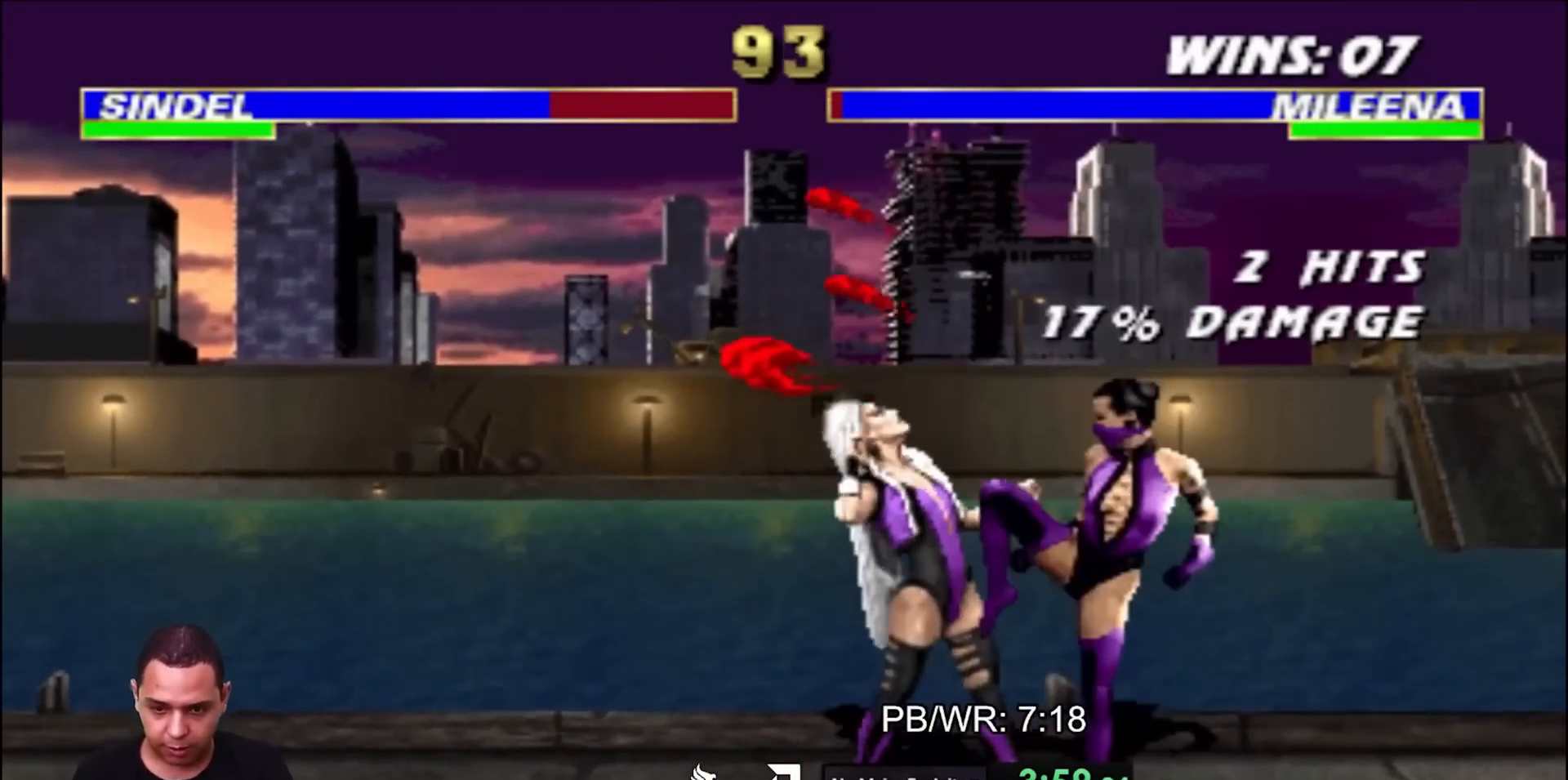
{"buttons": ["DPAD_UP", "DPAD_LEFT"], "events": [[17, "TRIANGLE", "up"], [33, "DPAD_LEFT", "up"], [117, "TRIANGLE", "down"], [150, "TRIANGLE", "up"], [333, "DPAD_LEFT", "down"], [367, "DPAD_UP", "down"]]}
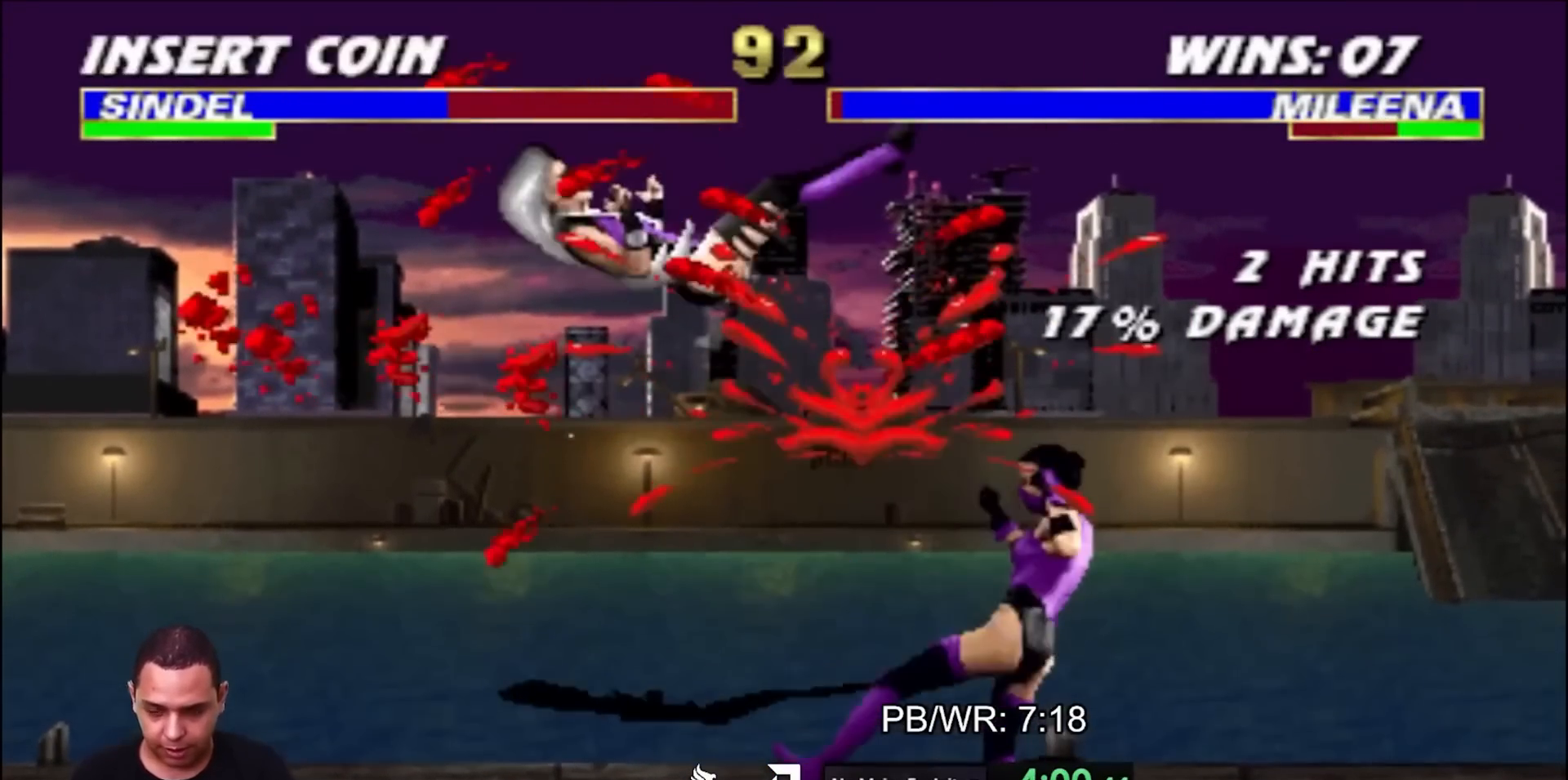
{"buttons": ["TRIANGLE"], "events": [[217, "DPAD_LEFT", "up"], [217, "DPAD_UP", "up"], [500, "TRIANGLE", "down"]]}
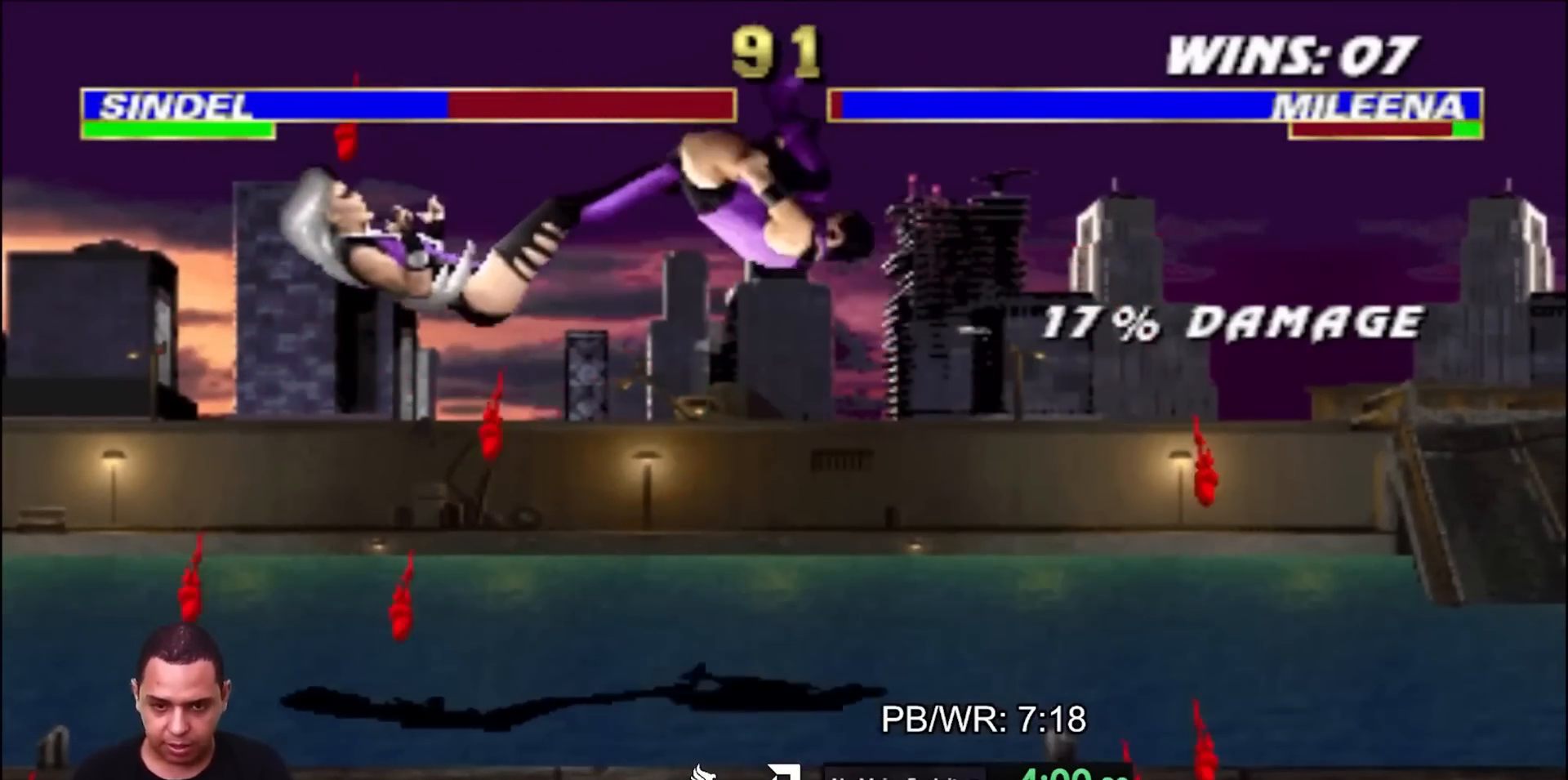
{"buttons": ["DPAD_LEFT"], "events": [[67, "DPAD_LEFT", "down"], [83, "TRIANGLE", "up"]]}
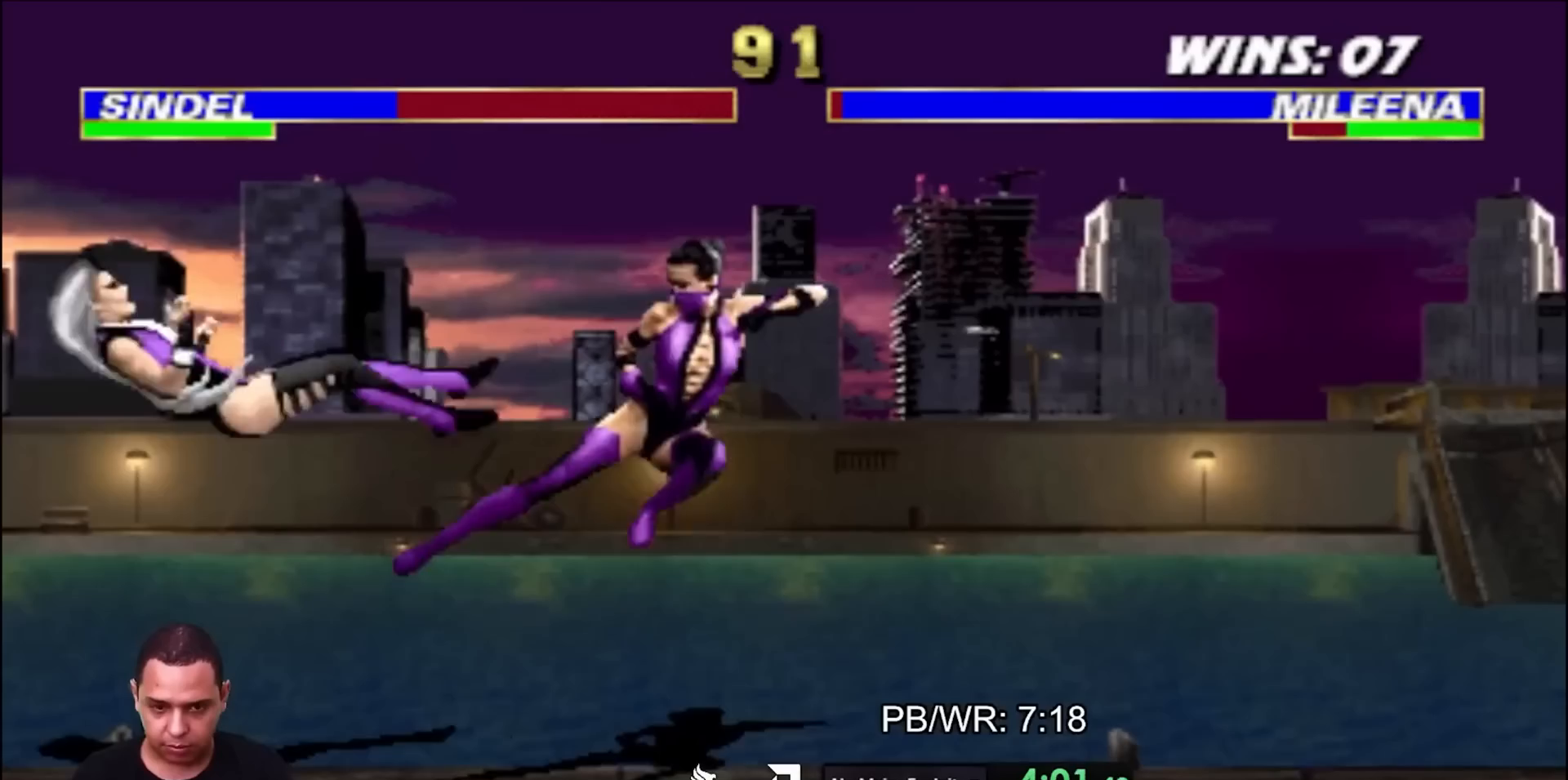
{"buttons": [], "events": [[133, "DPAD_UP", "down"], [250, "DPAD_LEFT", "up"], [250, "DPAD_UP", "up"]]}
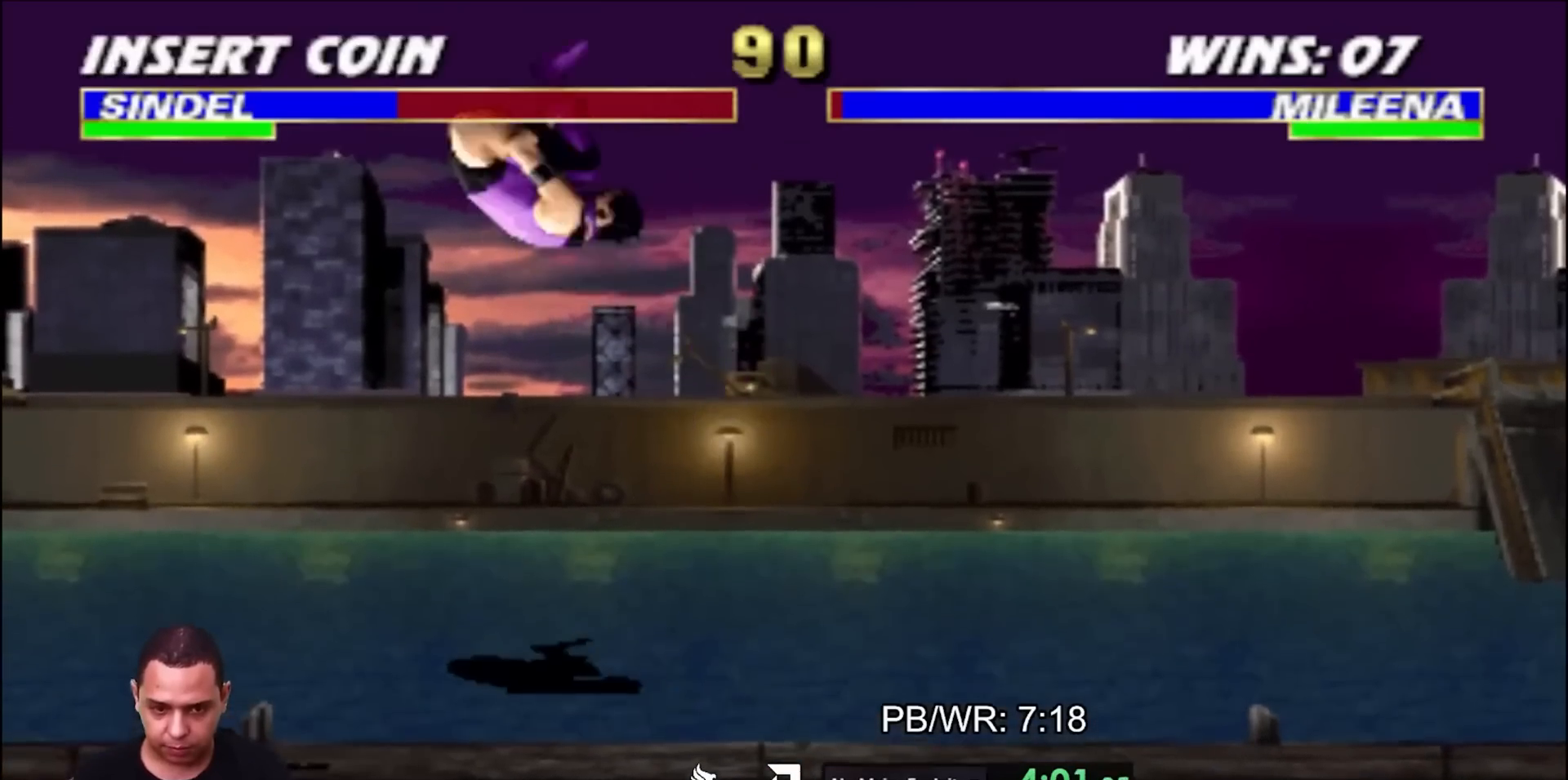
{"buttons": ["SQUARE", "DPAD_DOWN"], "events": [[133, "CROSS", "down"], [217, "CROSS", "up"], [350, "SQUARE", "down"], [433, "SQUARE", "up"], [500, "DPAD_DOWN", "down"], [500, "SQUARE", "down"]]}
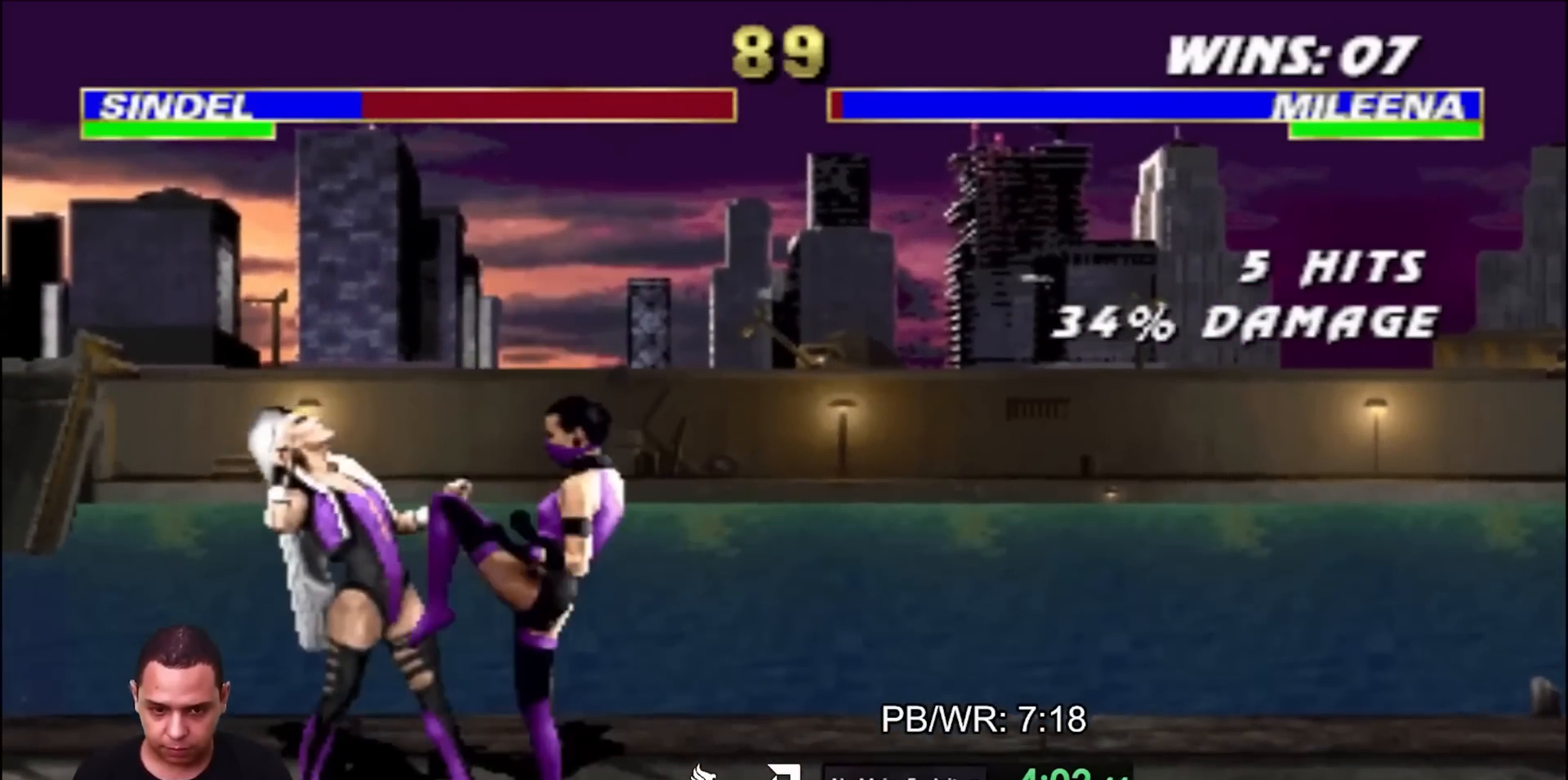
{"buttons": ["DPAD_LEFT"], "events": [[67, "SQUARE", "up"], [100, "DPAD_LEFT", "down"], [150, "DPAD_DOWN", "up"], [200, "TRIANGLE", "down"], [250, "TRIANGLE", "up"]]}
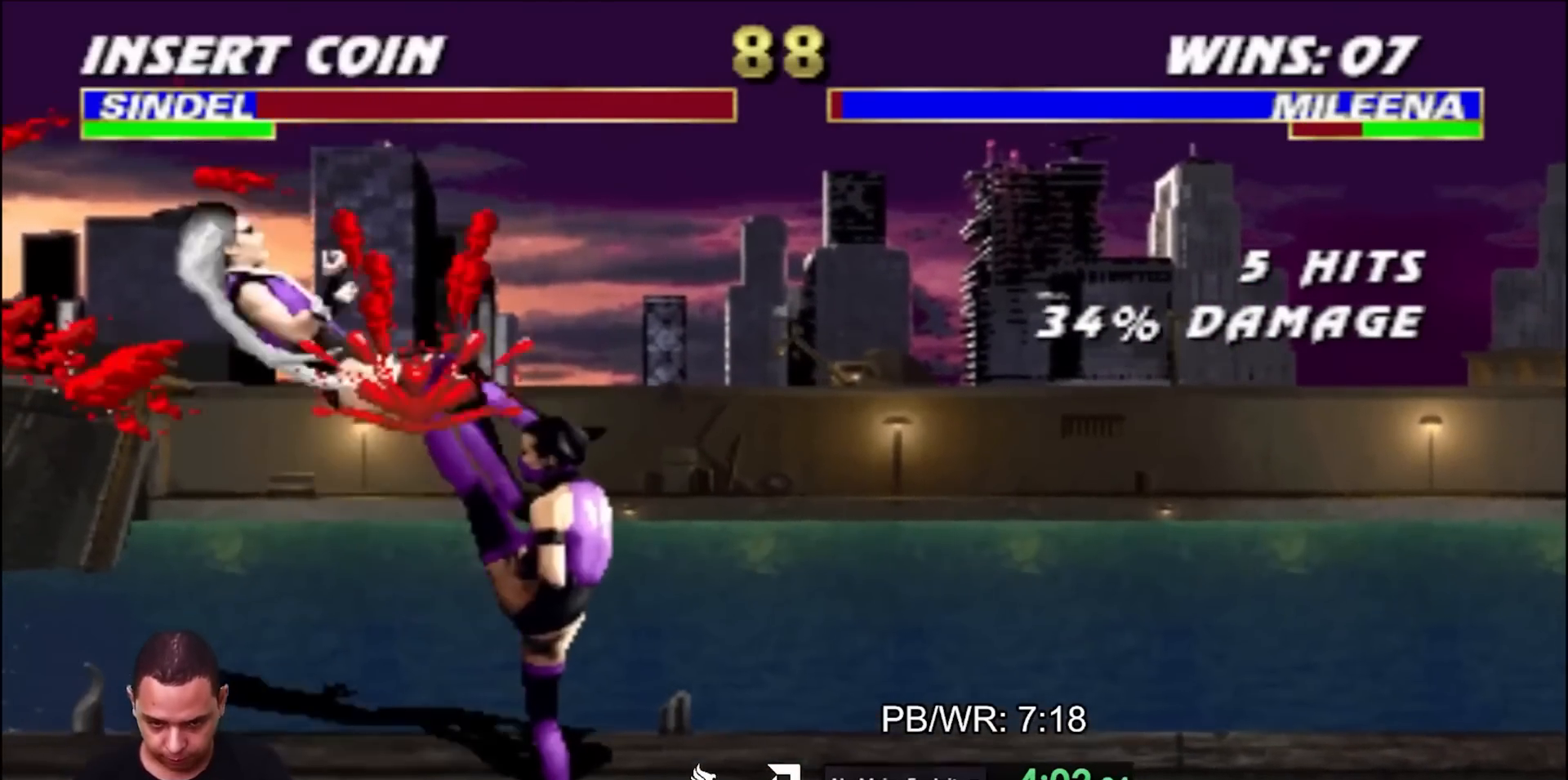
{"buttons": ["DPAD_LEFT"], "events": [[333, "DPAD_UP", "down"], [467, "DPAD_UP", "up"]]}
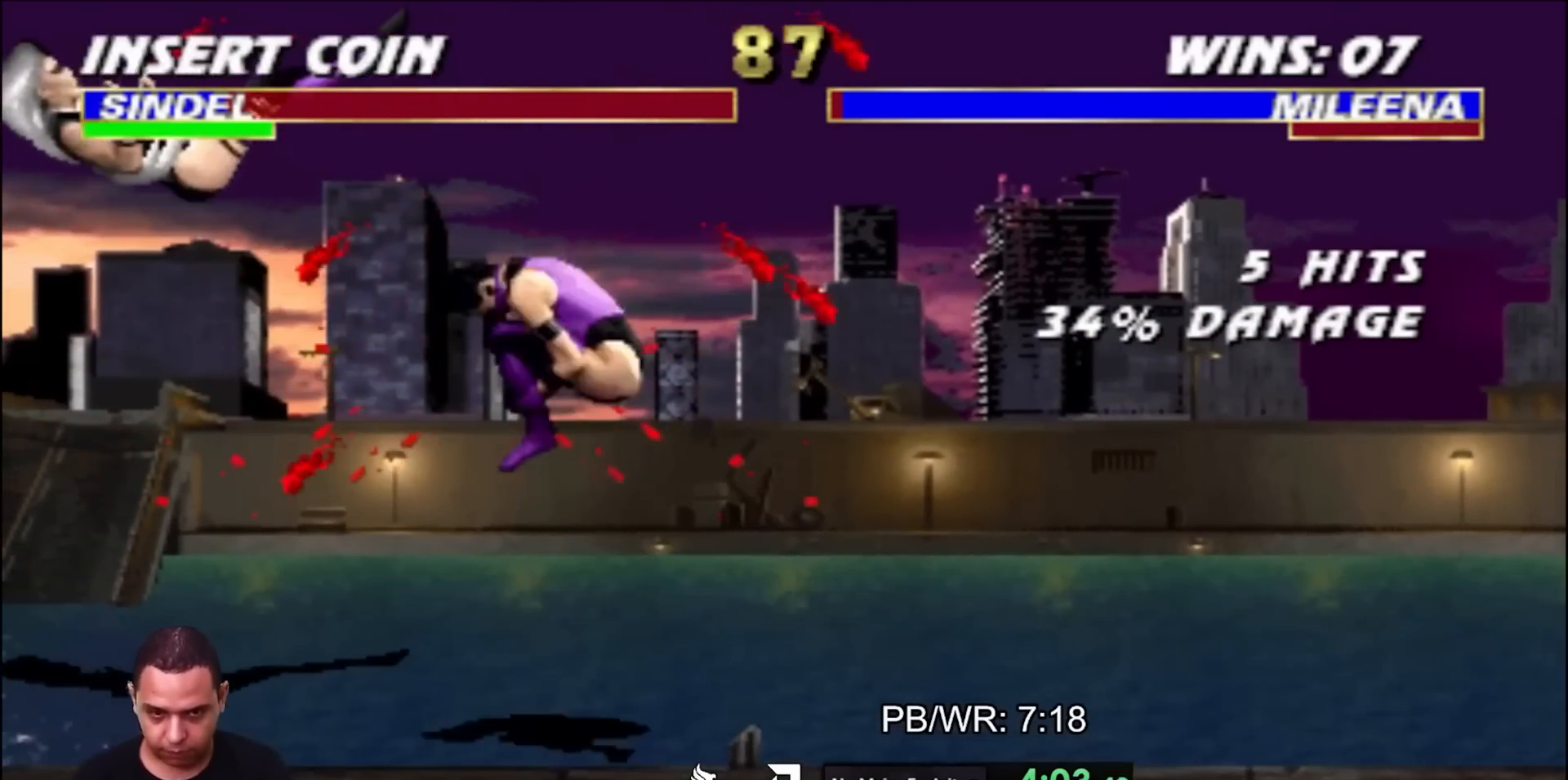
{"buttons": ["DPAD_LEFT"], "events": [[183, "TRIANGLE", "down"], [267, "TRIANGLE", "up"]]}
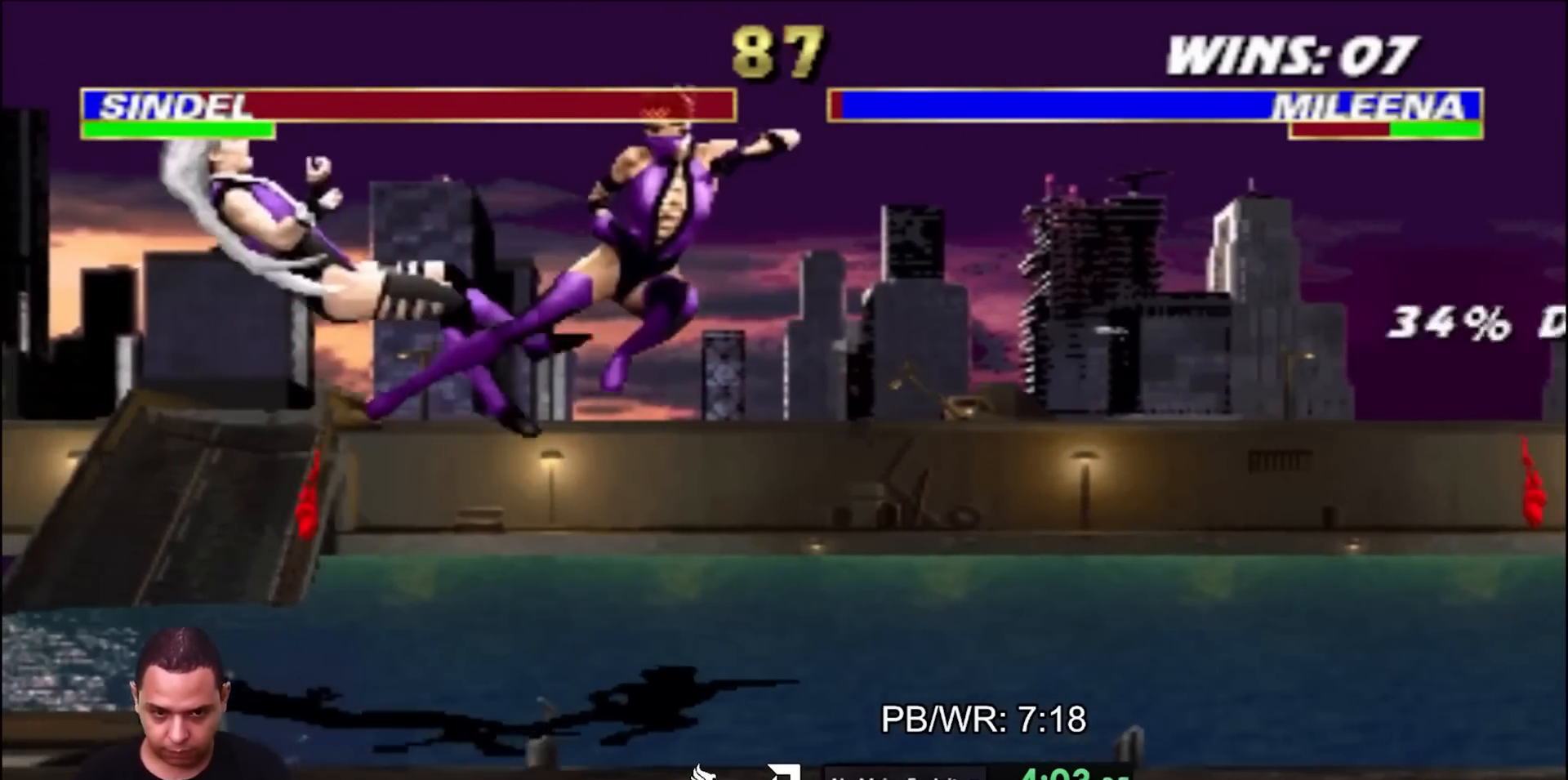
{"buttons": [], "events": [[317, "DPAD_UP", "down"], [483, "DPAD_UP", "up"], [500, "DPAD_LEFT", "up"]]}
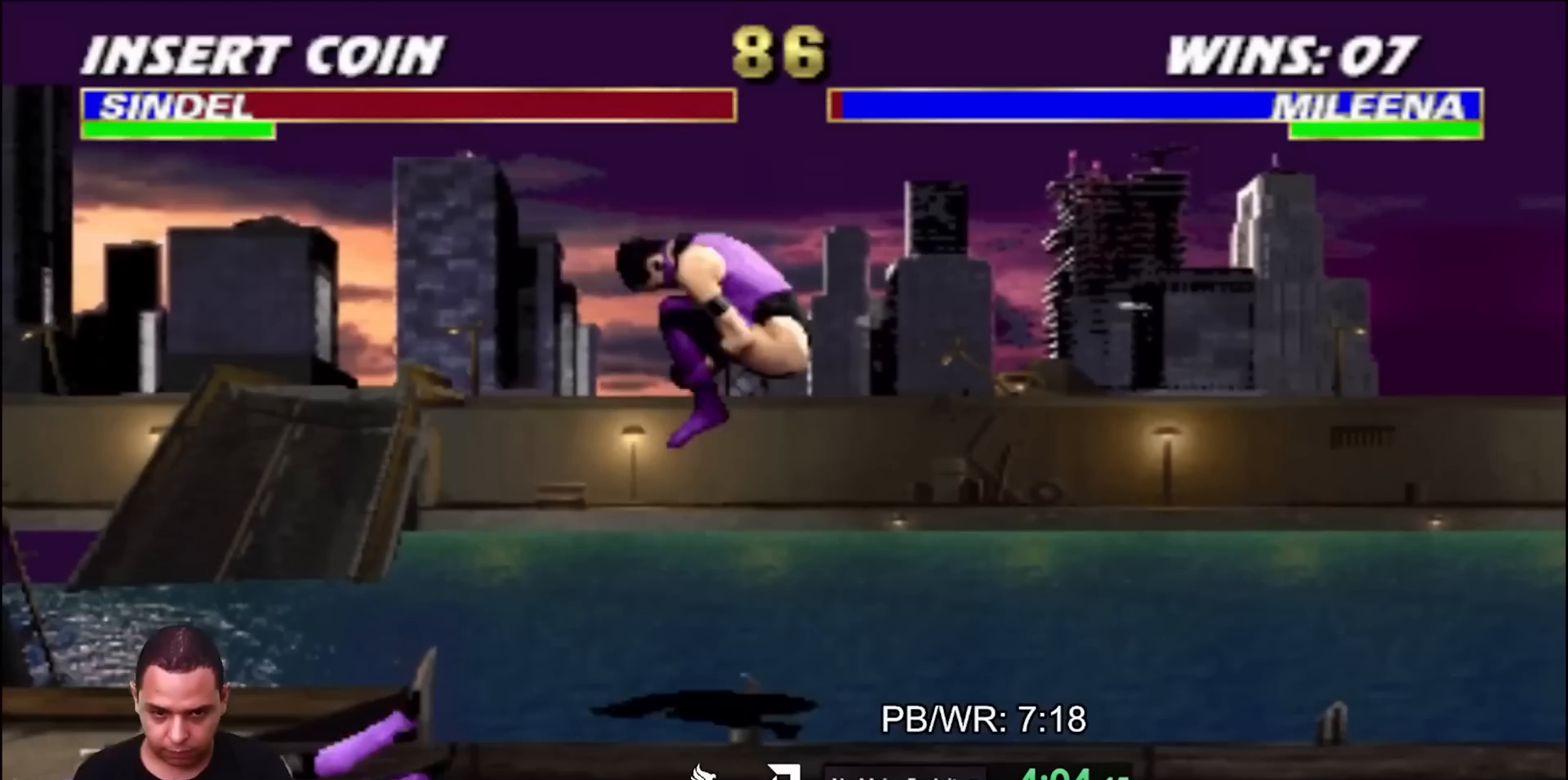
{"buttons": [], "events": [[283, "CROSS", "down"], [367, "CROSS", "up"]]}
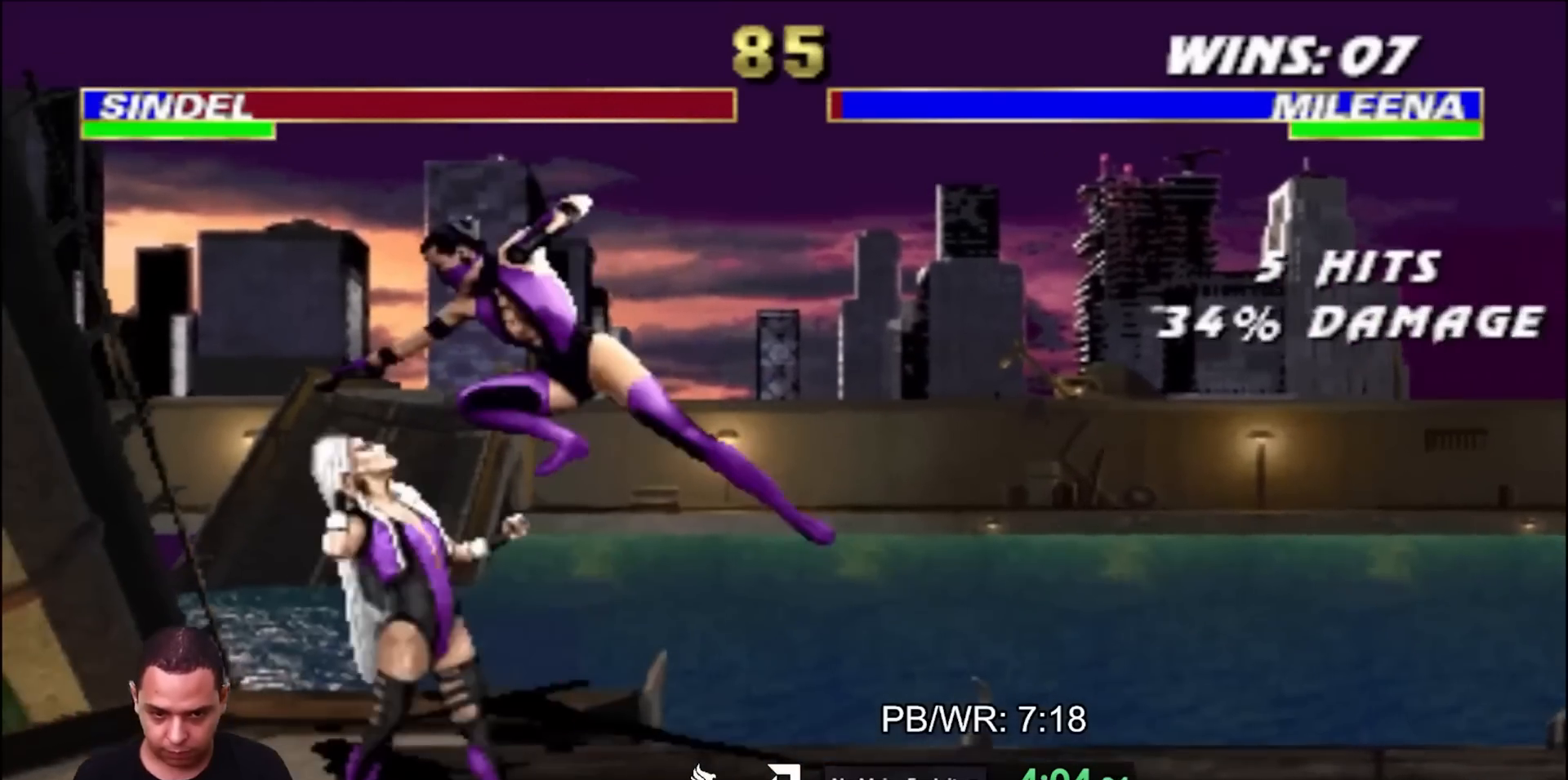
{"buttons": ["DPAD_LEFT"], "events": [[33, "SQUARE", "down"], [100, "SQUARE", "up"], [183, "DPAD_DOWN", "down"], [183, "SQUARE", "down"], [250, "DPAD_LEFT", "down"], [250, "SQUARE", "up"], [317, "DPAD_DOWN", "up"], [350, "TRIANGLE", "down"], [400, "TRIANGLE", "up"]]}
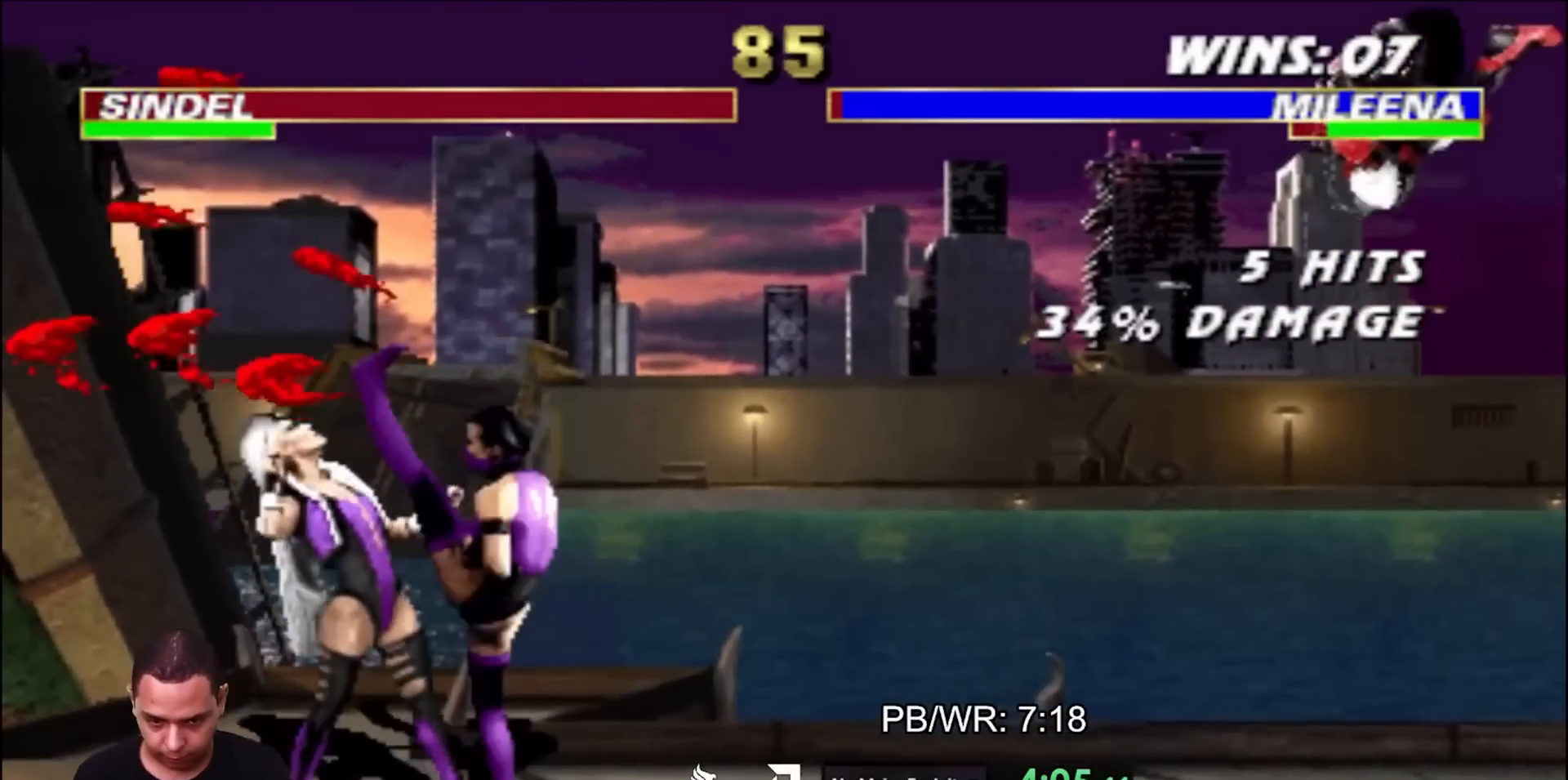
{"buttons": [], "events": [[167, "DPAD_LEFT", "up"]]}
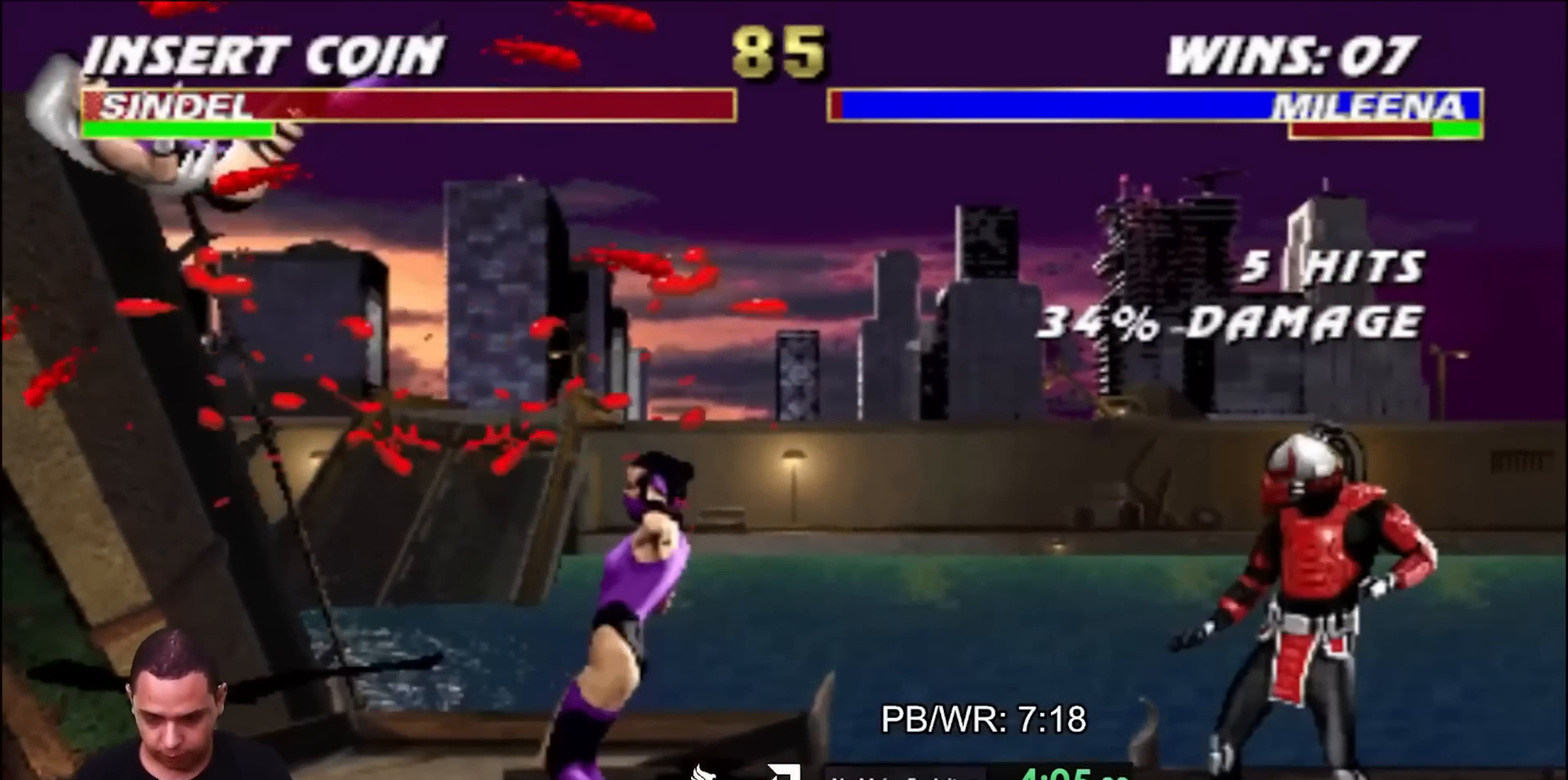
{"buttons": ["DPAD_UP", "DPAD_RIGHT"], "events": [[467, "DPAD_RIGHT", "down"], [483, "DPAD_UP", "down"]]}
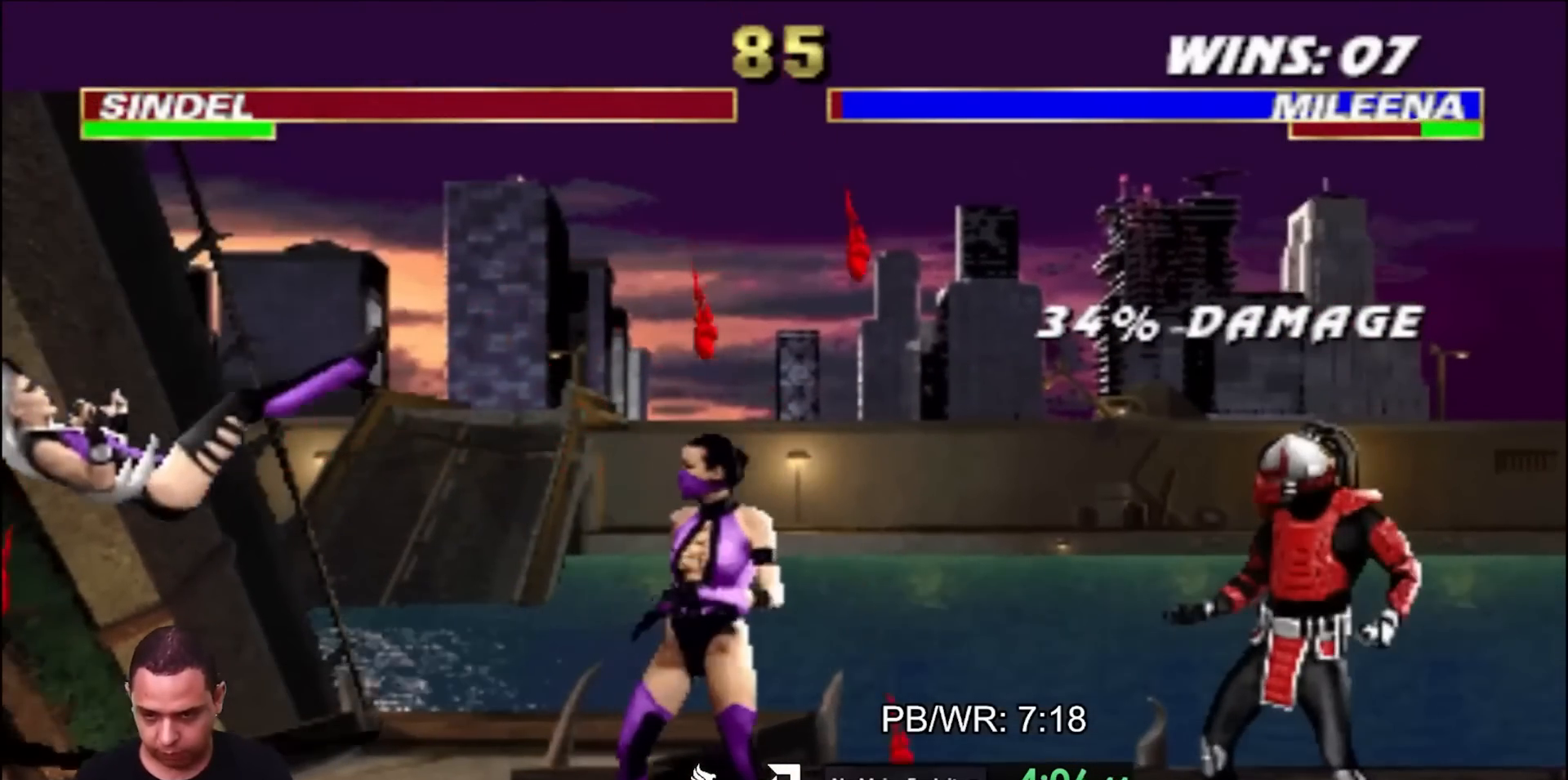
{"buttons": [], "events": [[200, "DPAD_RIGHT", "up"], [200, "DPAD_UP", "up"], [417, "CROSS", "down"], [483, "CROSS", "up"]]}
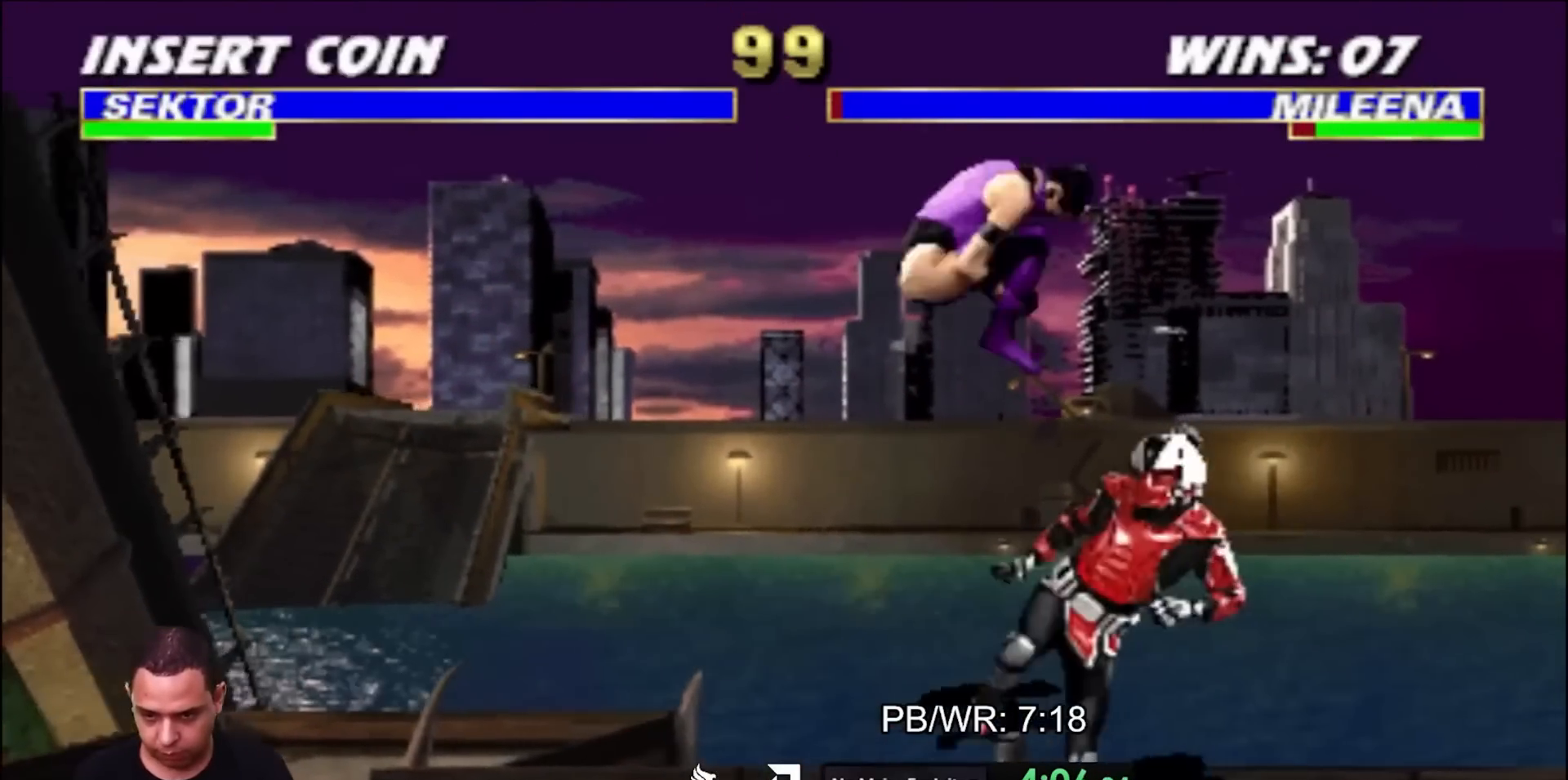
{"buttons": ["TRIANGLE", "DPAD_RIGHT"], "events": [[167, "SQUARE", "down"], [233, "SQUARE", "up"], [300, "SQUARE", "down"], [367, "DPAD_DOWN", "down"], [367, "SQUARE", "up"], [433, "DPAD_RIGHT", "down"], [467, "DPAD_DOWN", "up"], [500, "TRIANGLE", "down"]]}
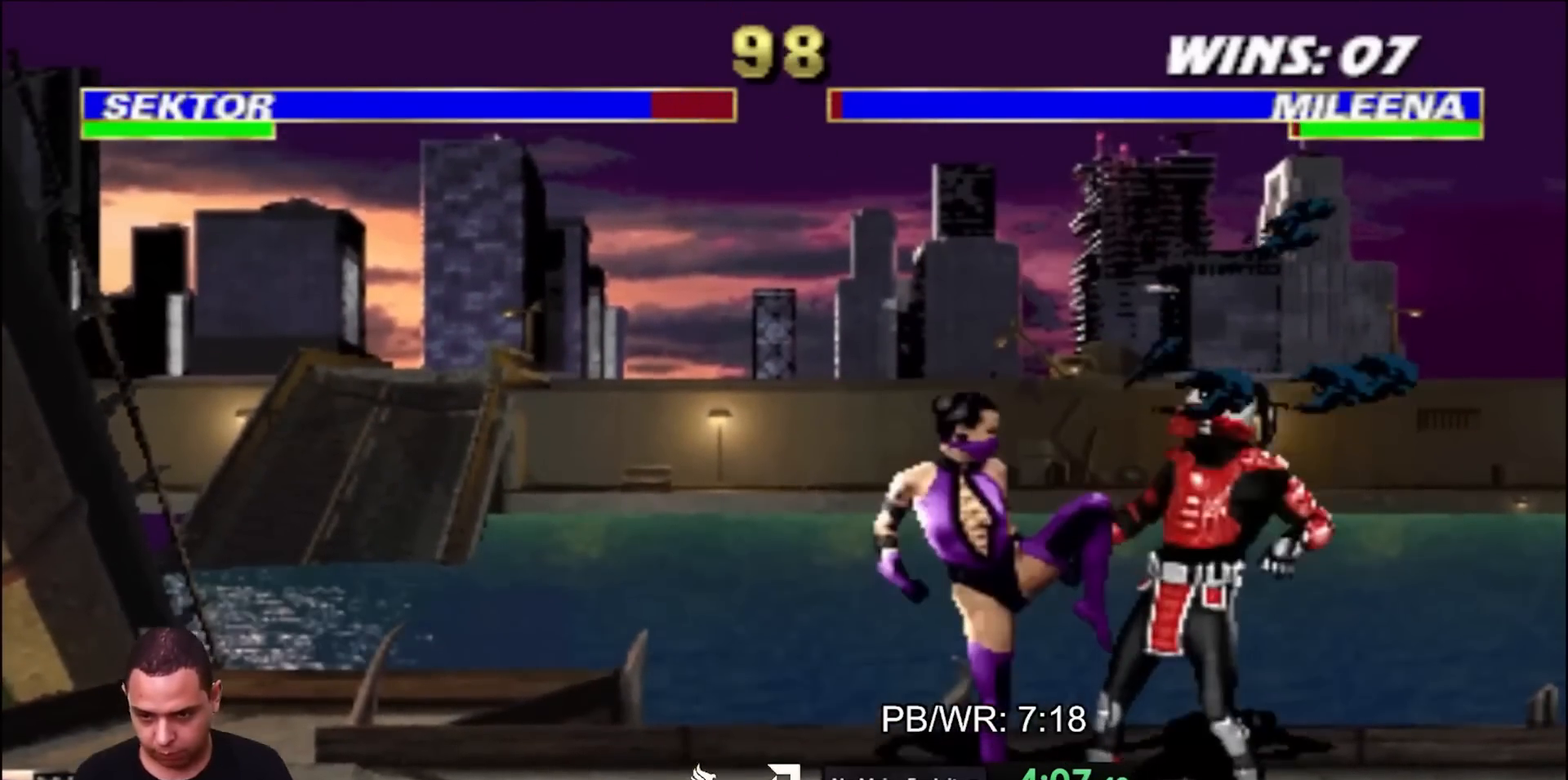
{"buttons": ["DPAD_UP", "DPAD_RIGHT"], "events": [[50, "TRIANGLE", "up"], [117, "TRIANGLE", "down"], [200, "TRIANGLE", "up"], [317, "DPAD_UP", "down"]]}
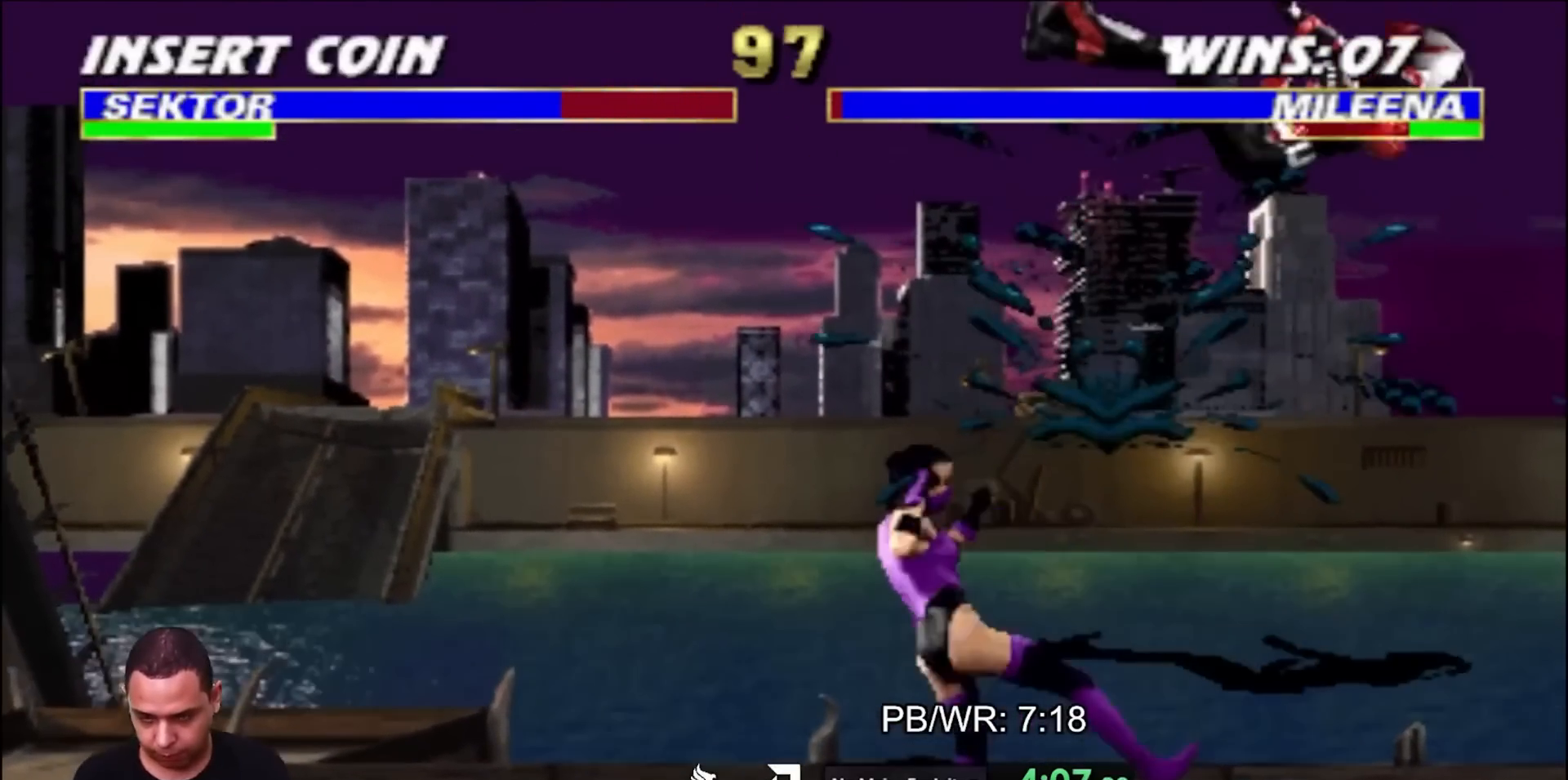
{"buttons": ["DPAD_RIGHT"], "events": [[217, "DPAD_UP", "up"], [233, "DPAD_RIGHT", "up"], [350, "DPAD_RIGHT", "down"]]}
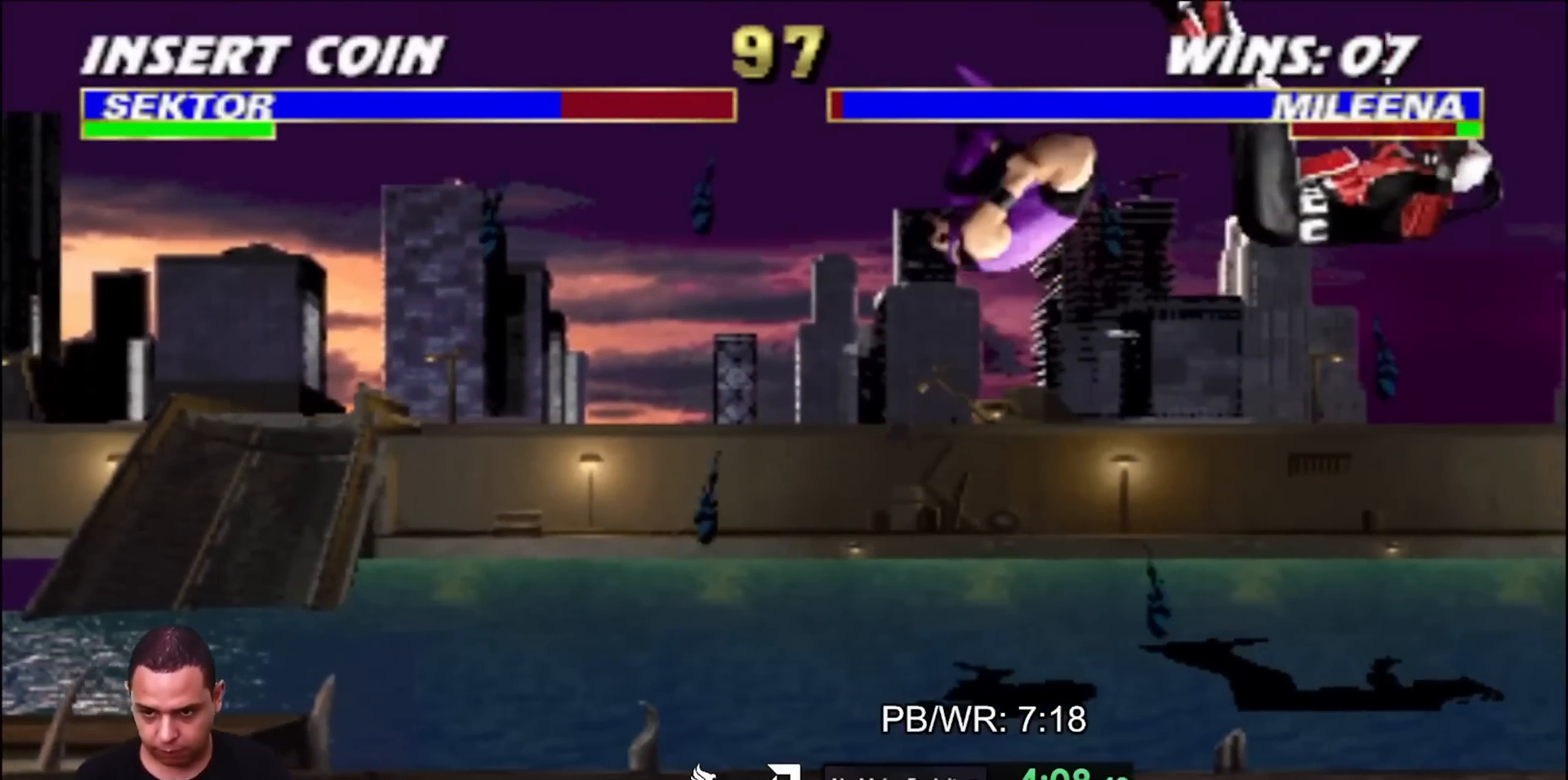
{"buttons": ["DPAD_RIGHT"], "events": [[67, "TRIANGLE", "down"], [167, "TRIANGLE", "up"]]}
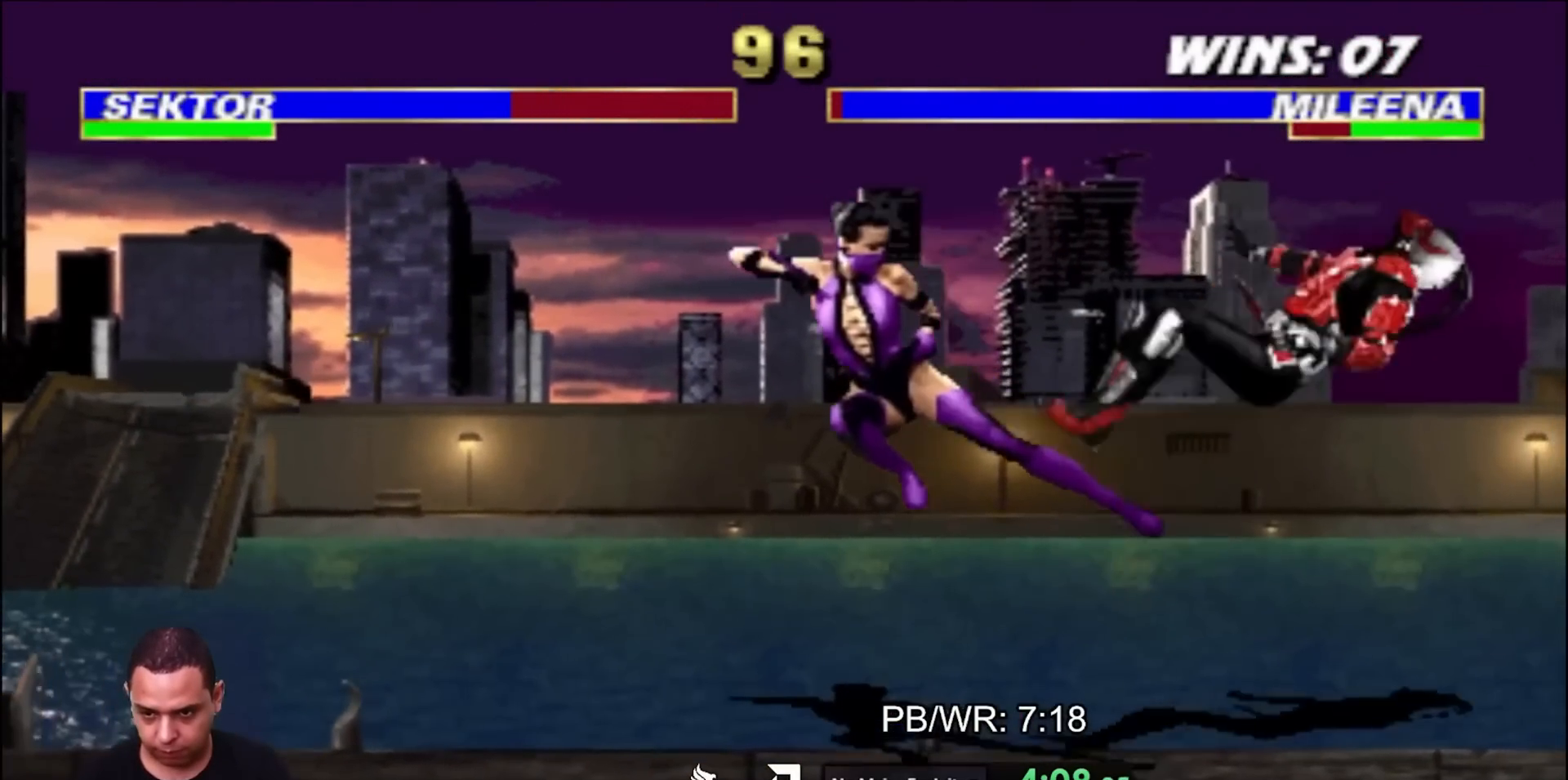
{"buttons": [], "events": [[217, "DPAD_UP", "down"], [283, "DPAD_RIGHT", "up"], [300, "DPAD_UP", "up"]]}
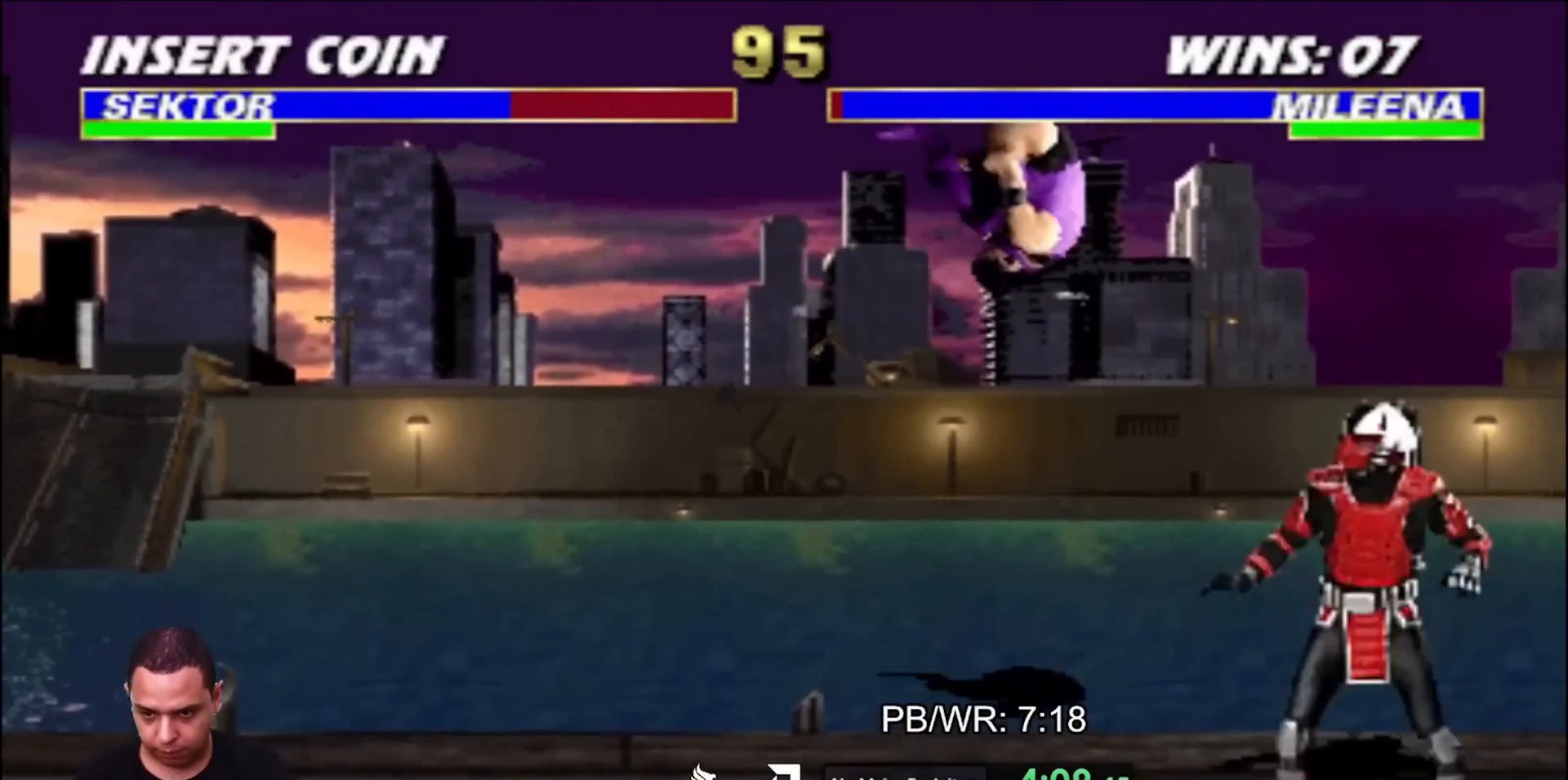
{"buttons": [], "events": [[167, "CROSS", "down"], [250, "CROSS", "up"], [400, "SQUARE", "down"], [467, "SQUARE", "up"]]}